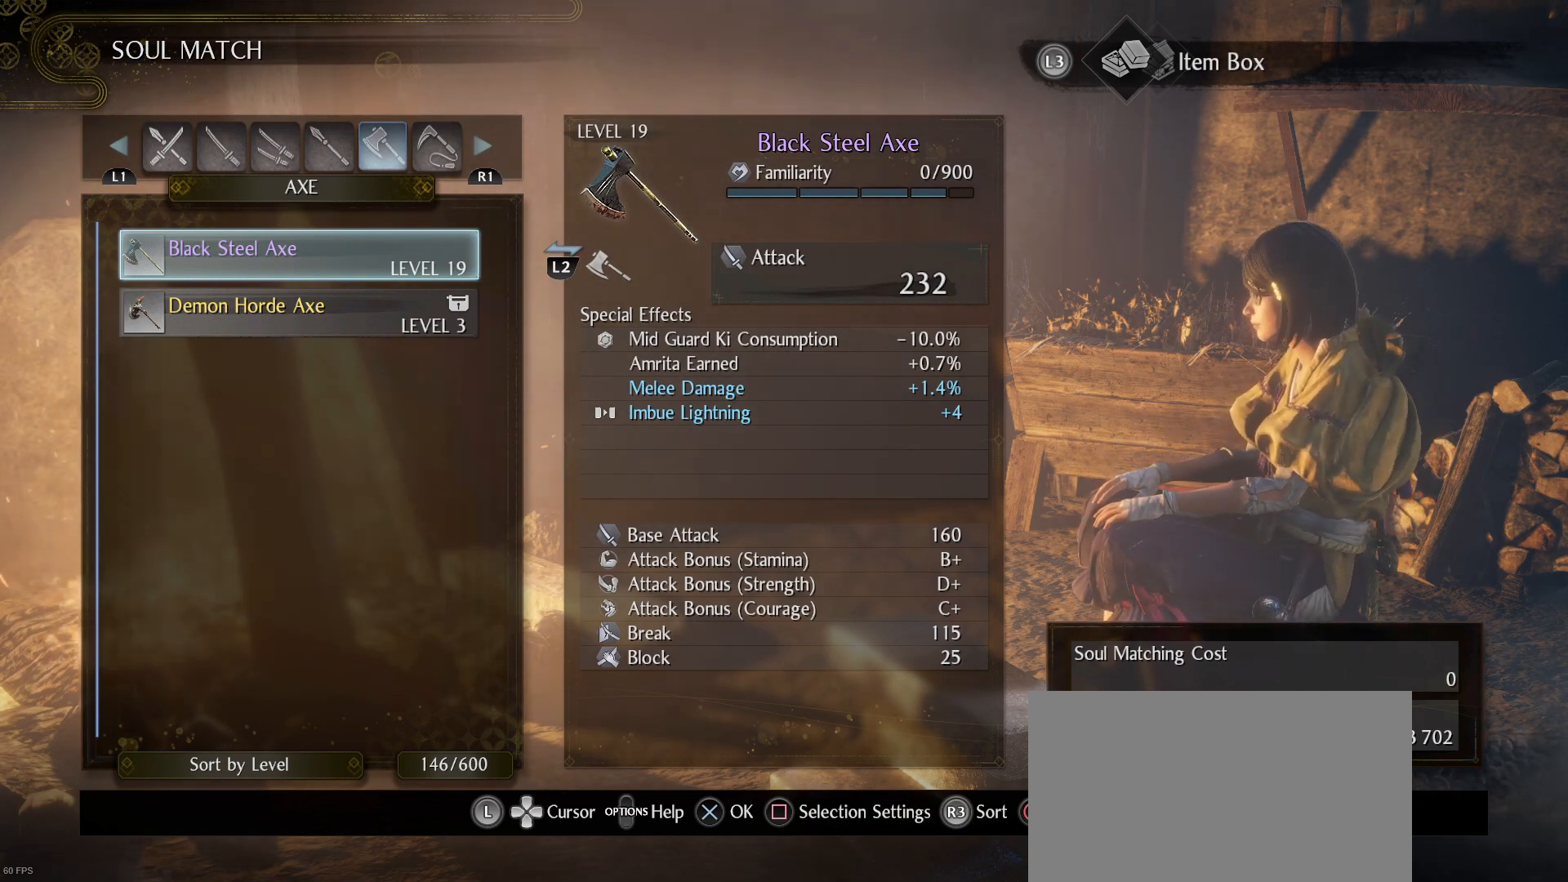
Gameplay with a controller (PlayStation layout); each line is a JSON object with the inputs held at the frame after it. "events" lists button and stick changes between this image and that frame as [ms after this image, input, new state], when the widget could be followed in between.
{"buttons": [], "left_stick": "center", "right_stick": "center", "events": [[167, "SQUARE", "down"], [300, "SQUARE", "up"]]}
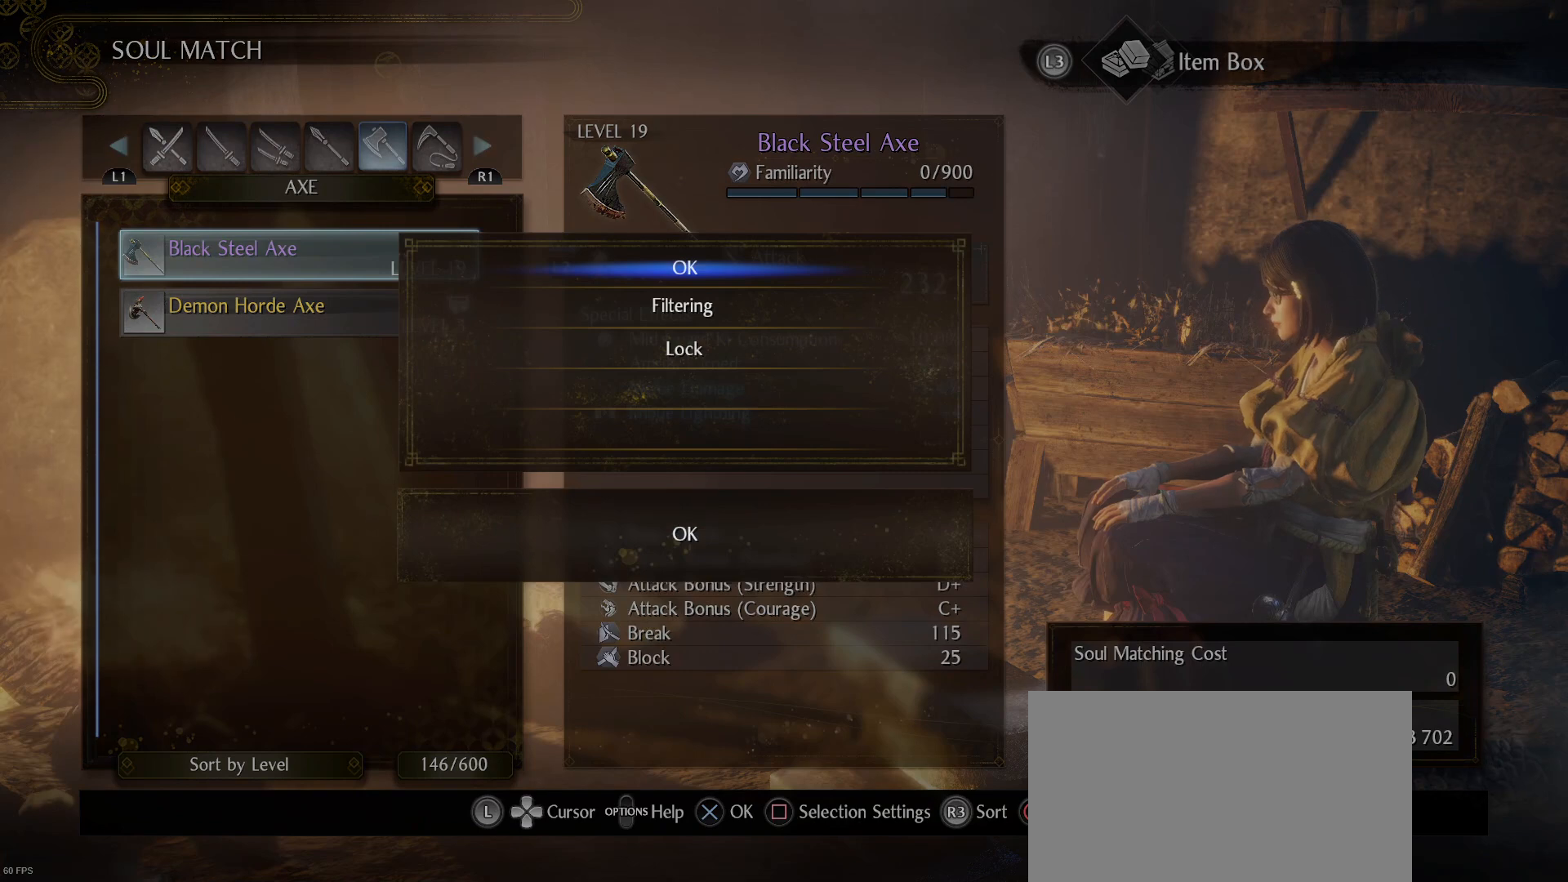
{"buttons": [], "left_stick": "center", "right_stick": "center", "events": []}
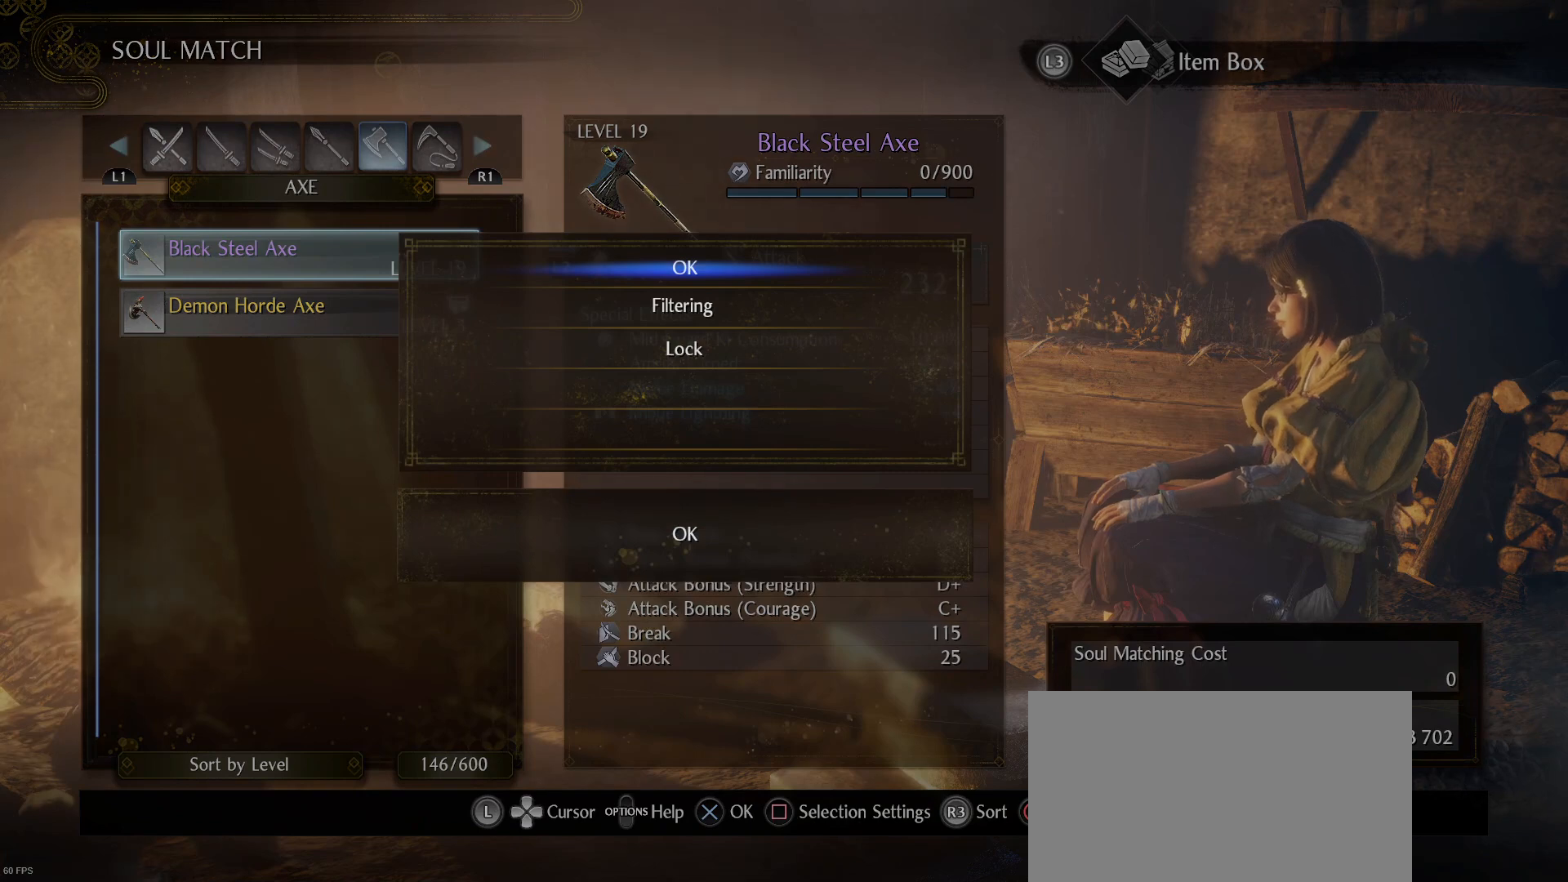
{"buttons": [], "left_stick": "center", "right_stick": "center", "events": []}
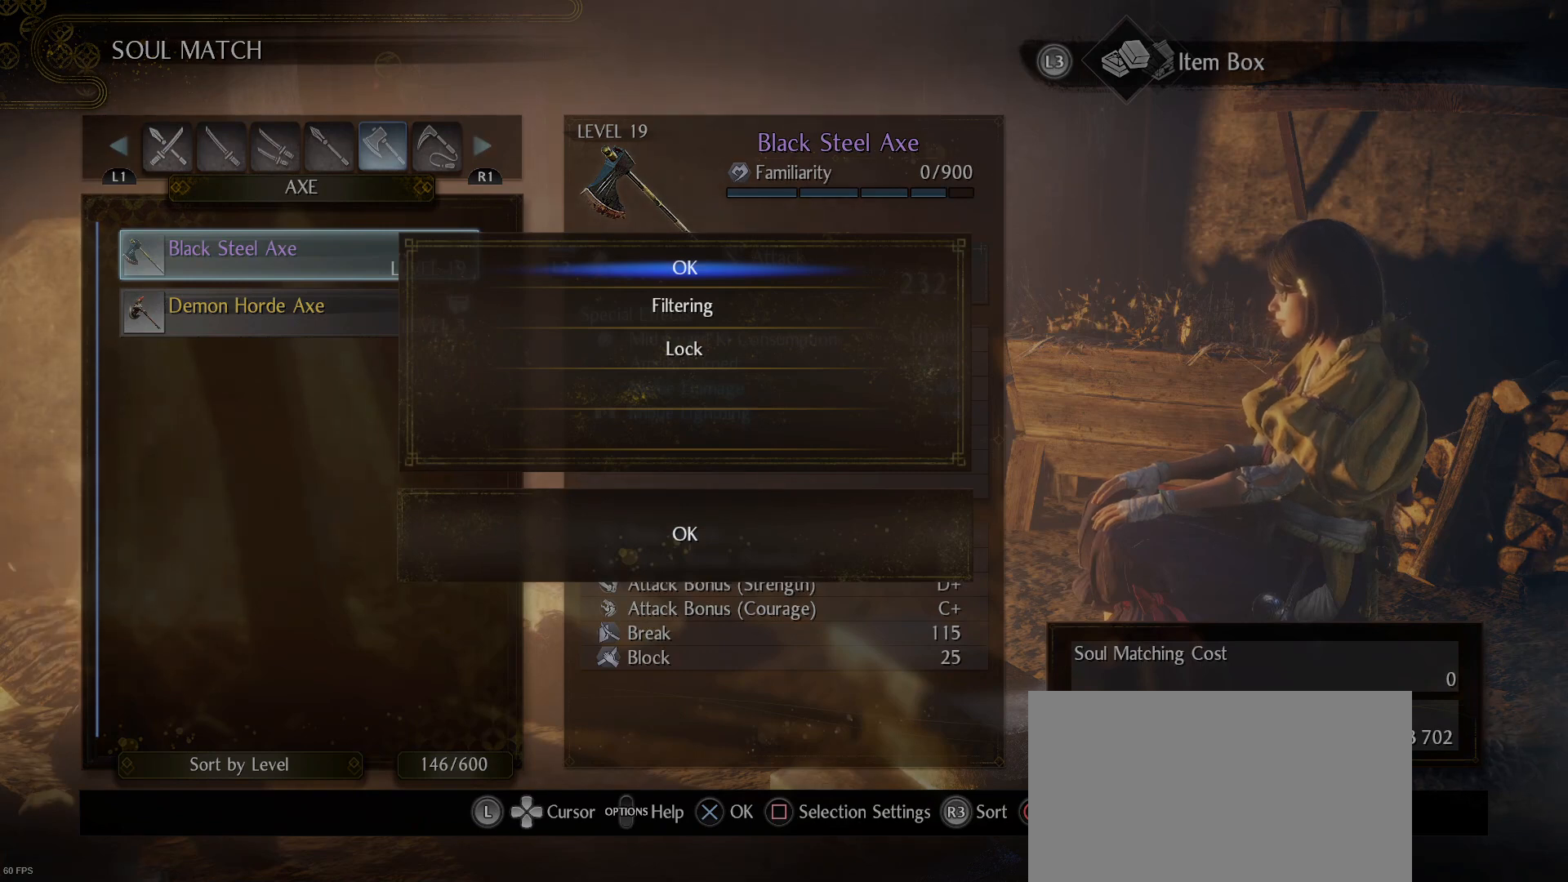
{"buttons": [], "left_stick": "center", "right_stick": "center", "events": []}
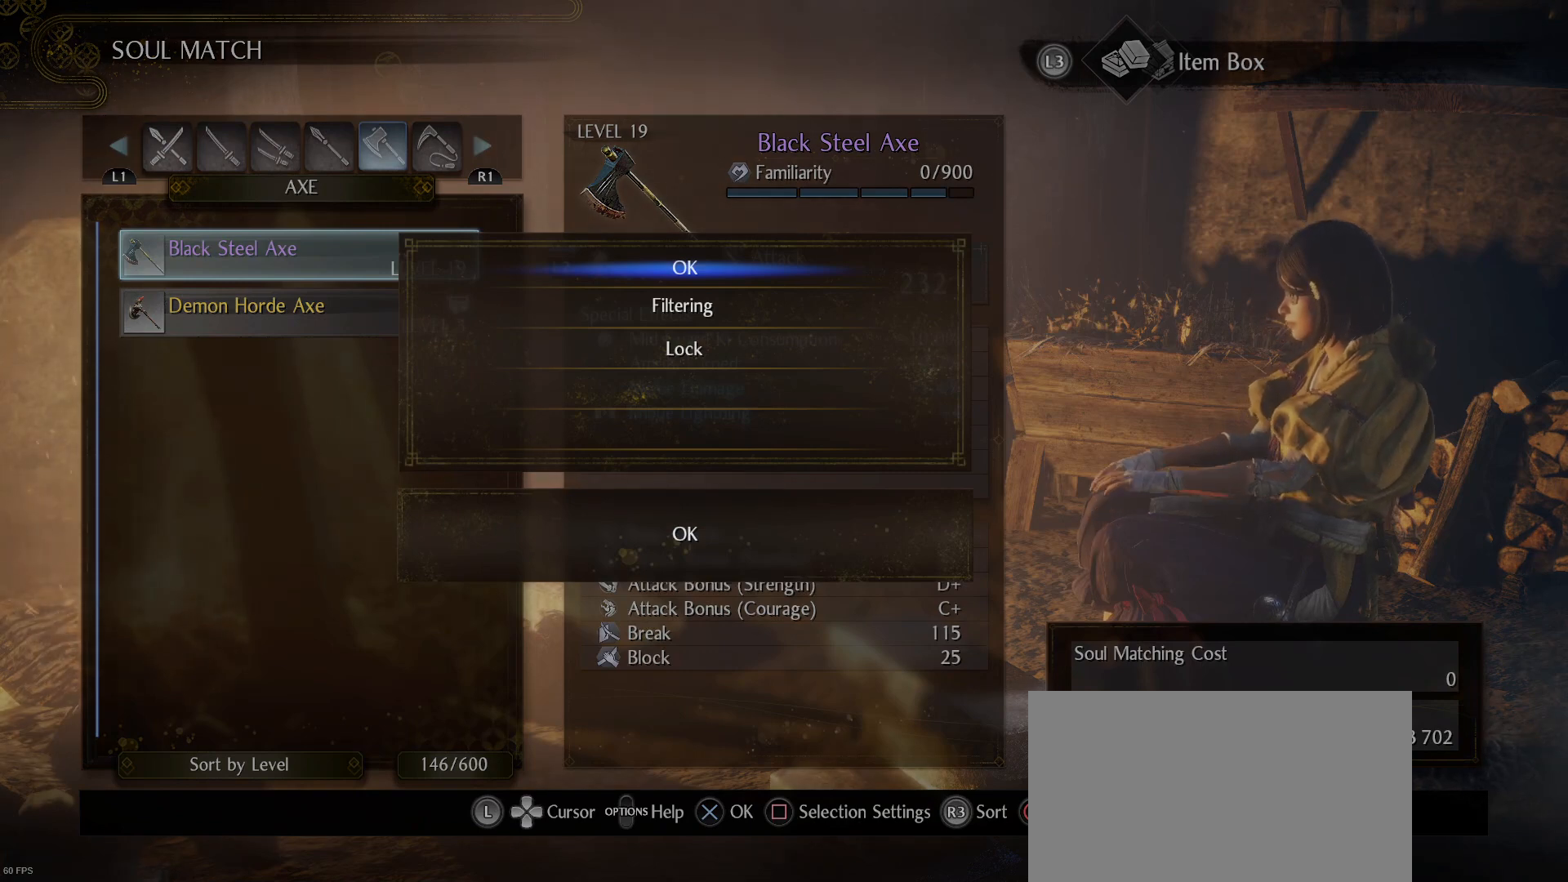
{"buttons": [], "left_stick": "center", "right_stick": "center", "events": [[67, "DPAD_UP", "down"], [200, "DPAD_UP", "up"], [333, "CROSS", "down"], [433, "CROSS", "up"]]}
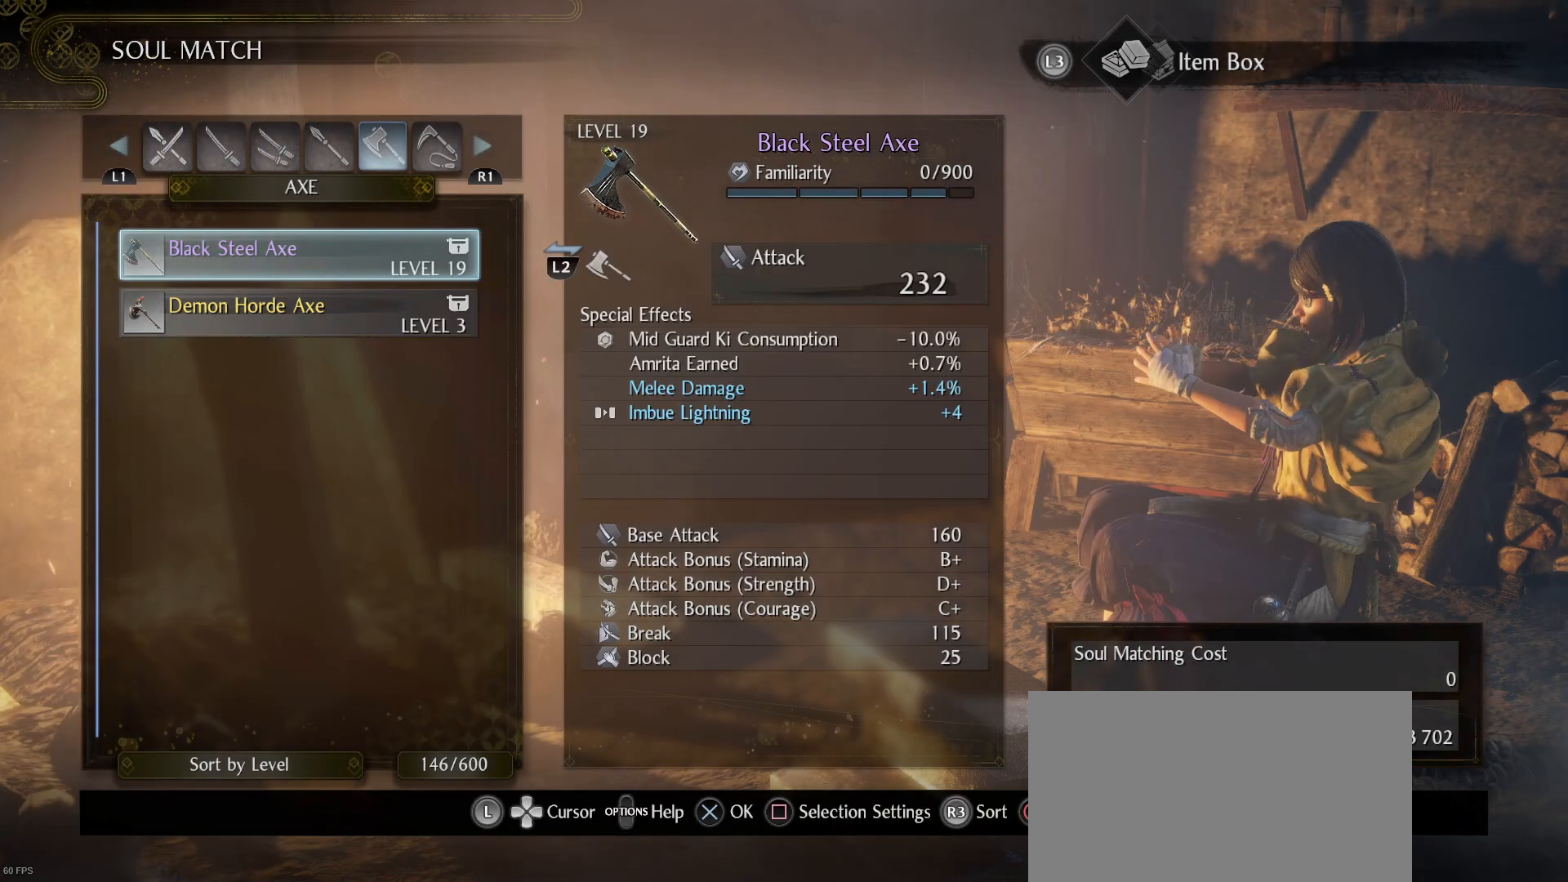
{"buttons": ["L1"], "left_stick": "center", "right_stick": "center", "events": [[300, "L1", "down"], [367, "L1", "up"], [500, "L1", "down"]]}
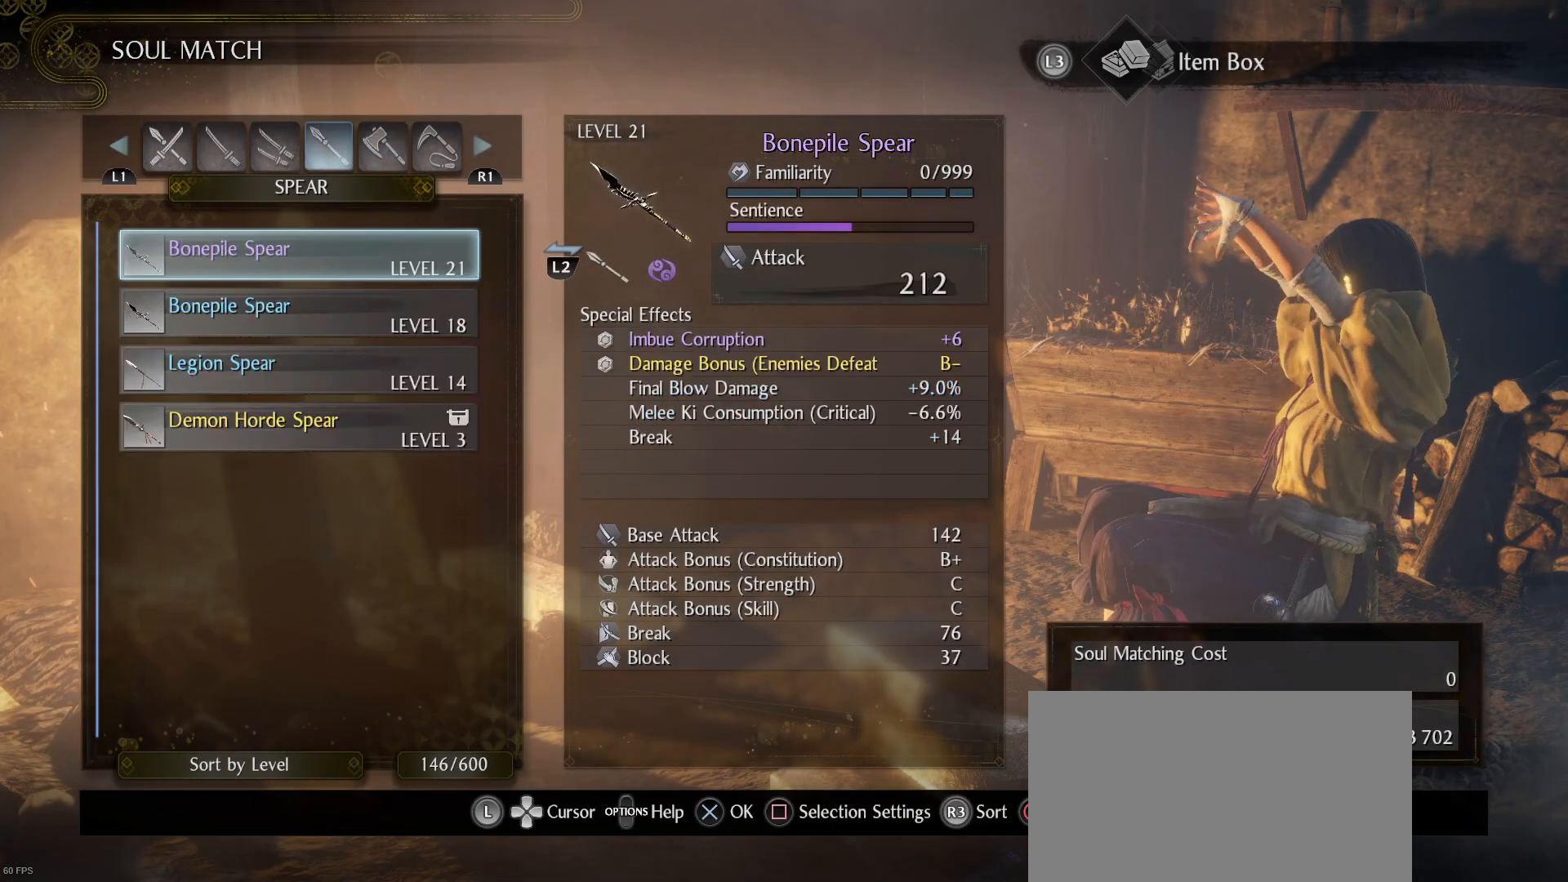
{"buttons": ["L1"], "left_stick": "center", "right_stick": "center", "events": [[100, "L1", "up"], [467, "L1", "down"]]}
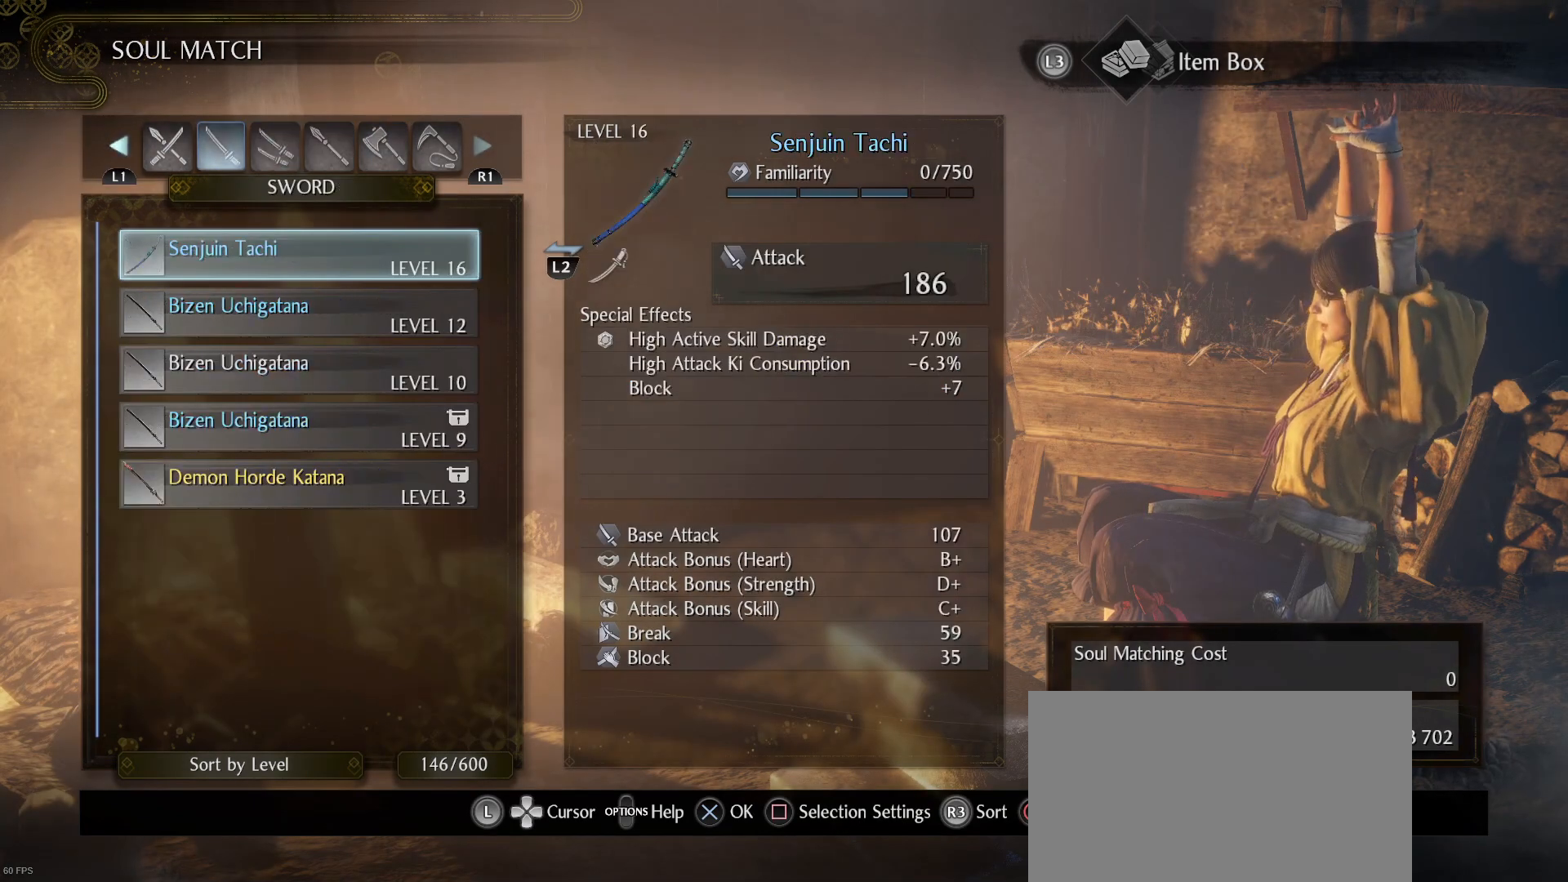
{"buttons": [], "left_stick": "center", "right_stick": "center", "events": [[100, "L1", "up"]]}
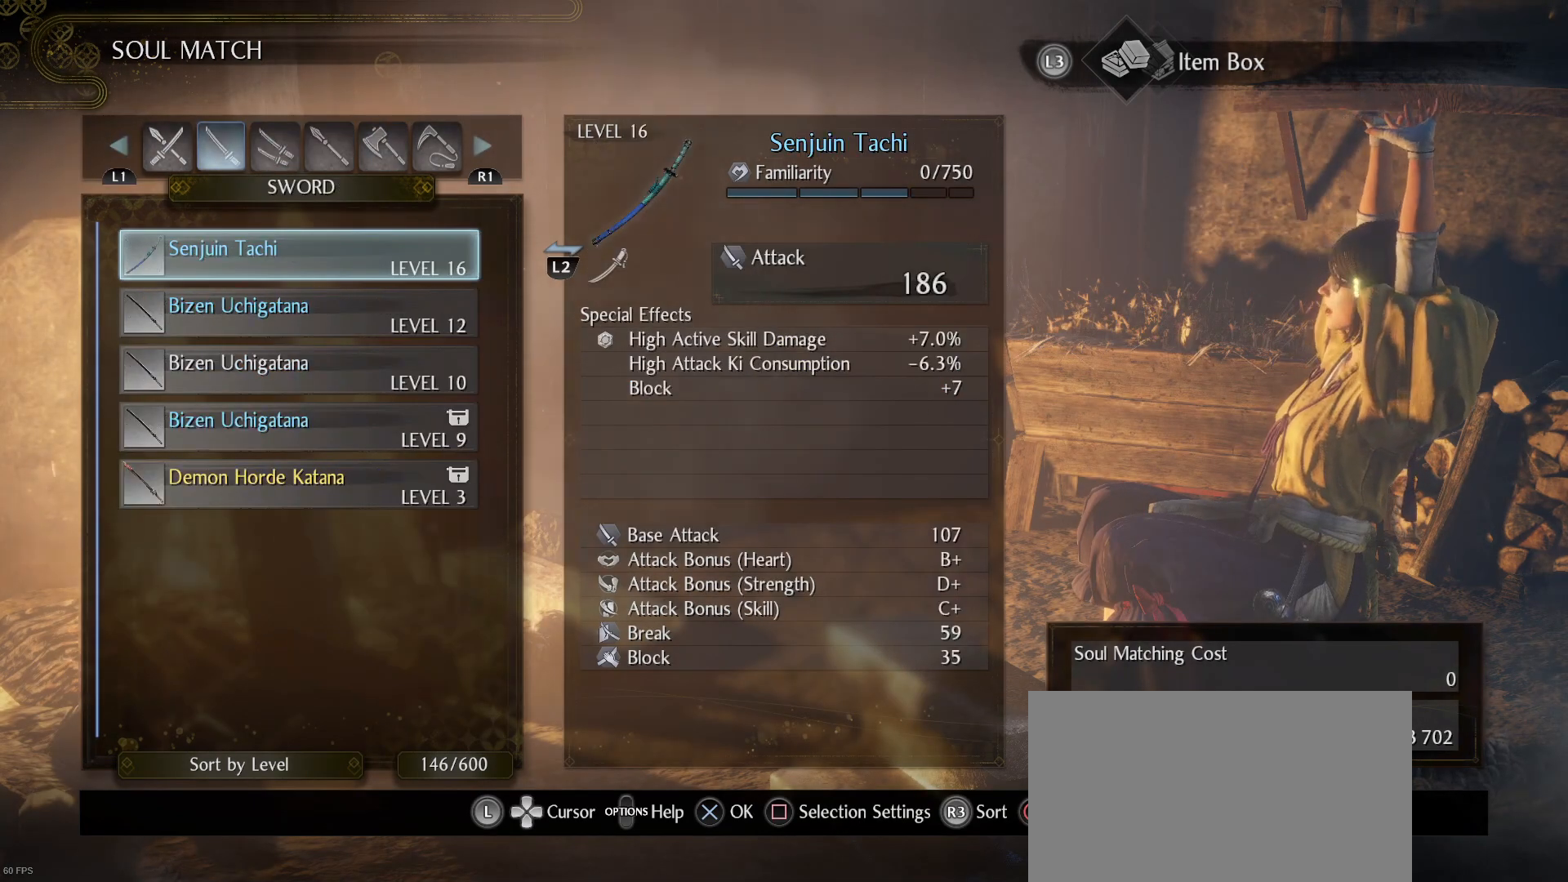
{"buttons": [], "left_stick": "center", "right_stick": "center", "events": [[200, "R1", "down"], [333, "R1", "up"]]}
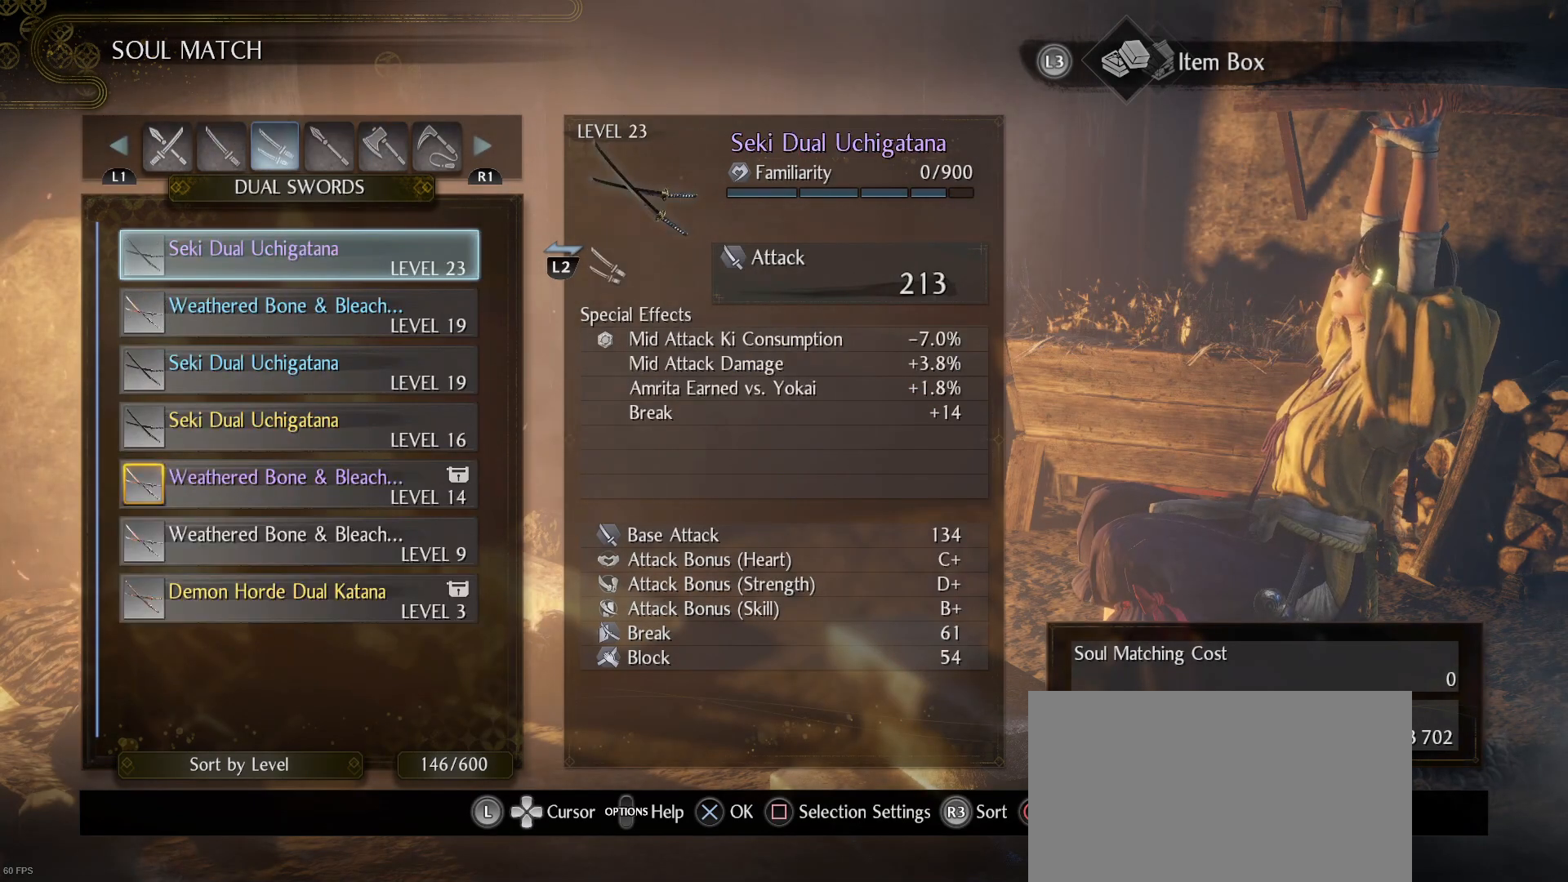
{"buttons": [], "left_stick": "center", "right_stick": "center", "events": []}
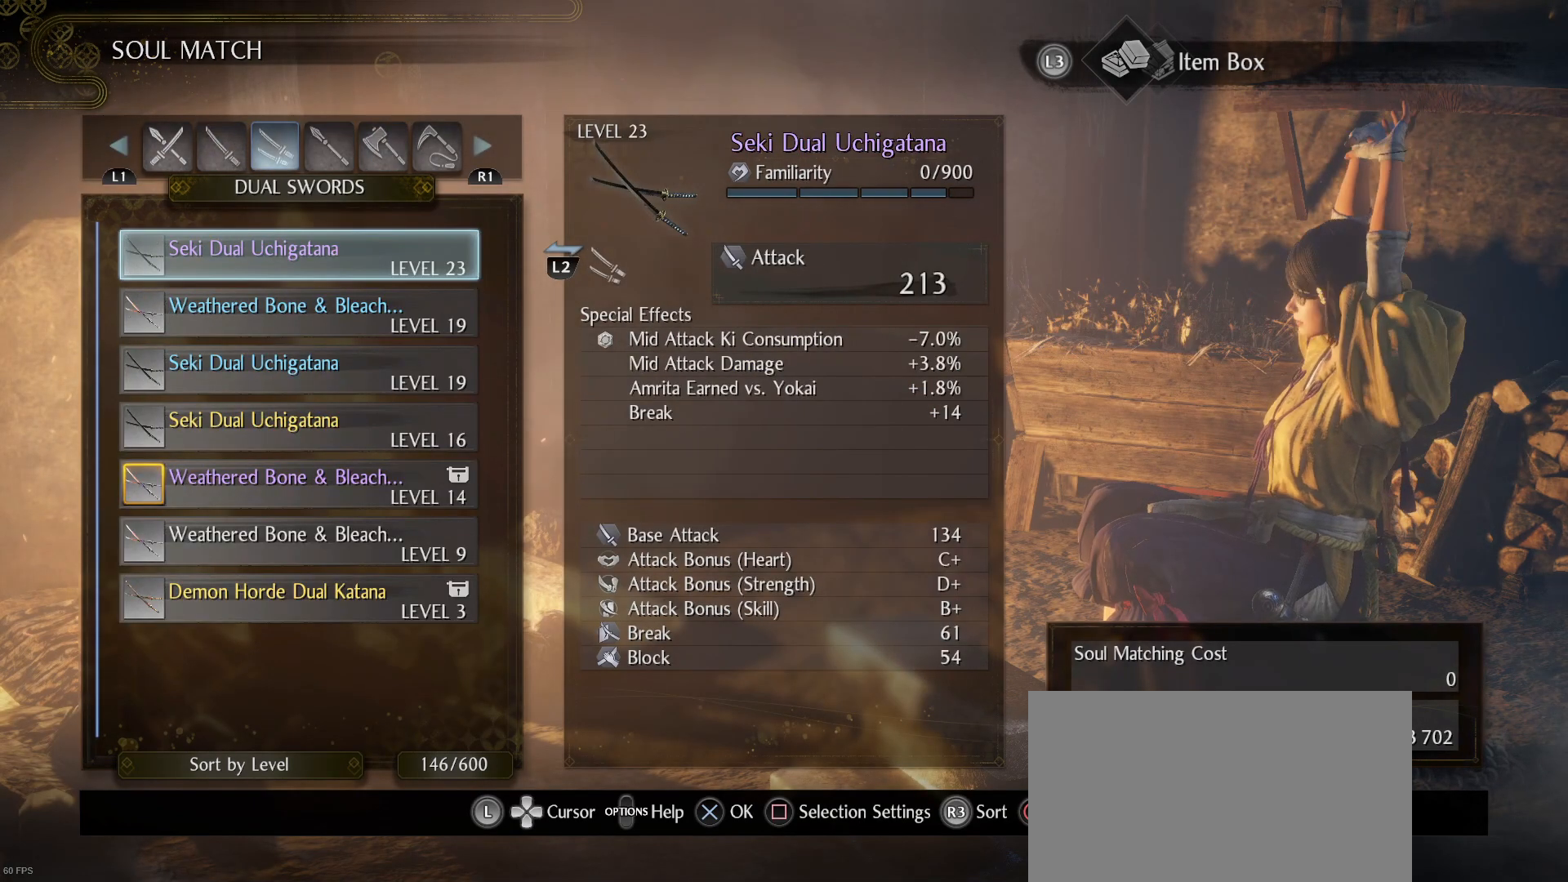
{"buttons": [], "left_stick": "center", "right_stick": "center", "events": [[333, "R1", "down"], [467, "R1", "up"]]}
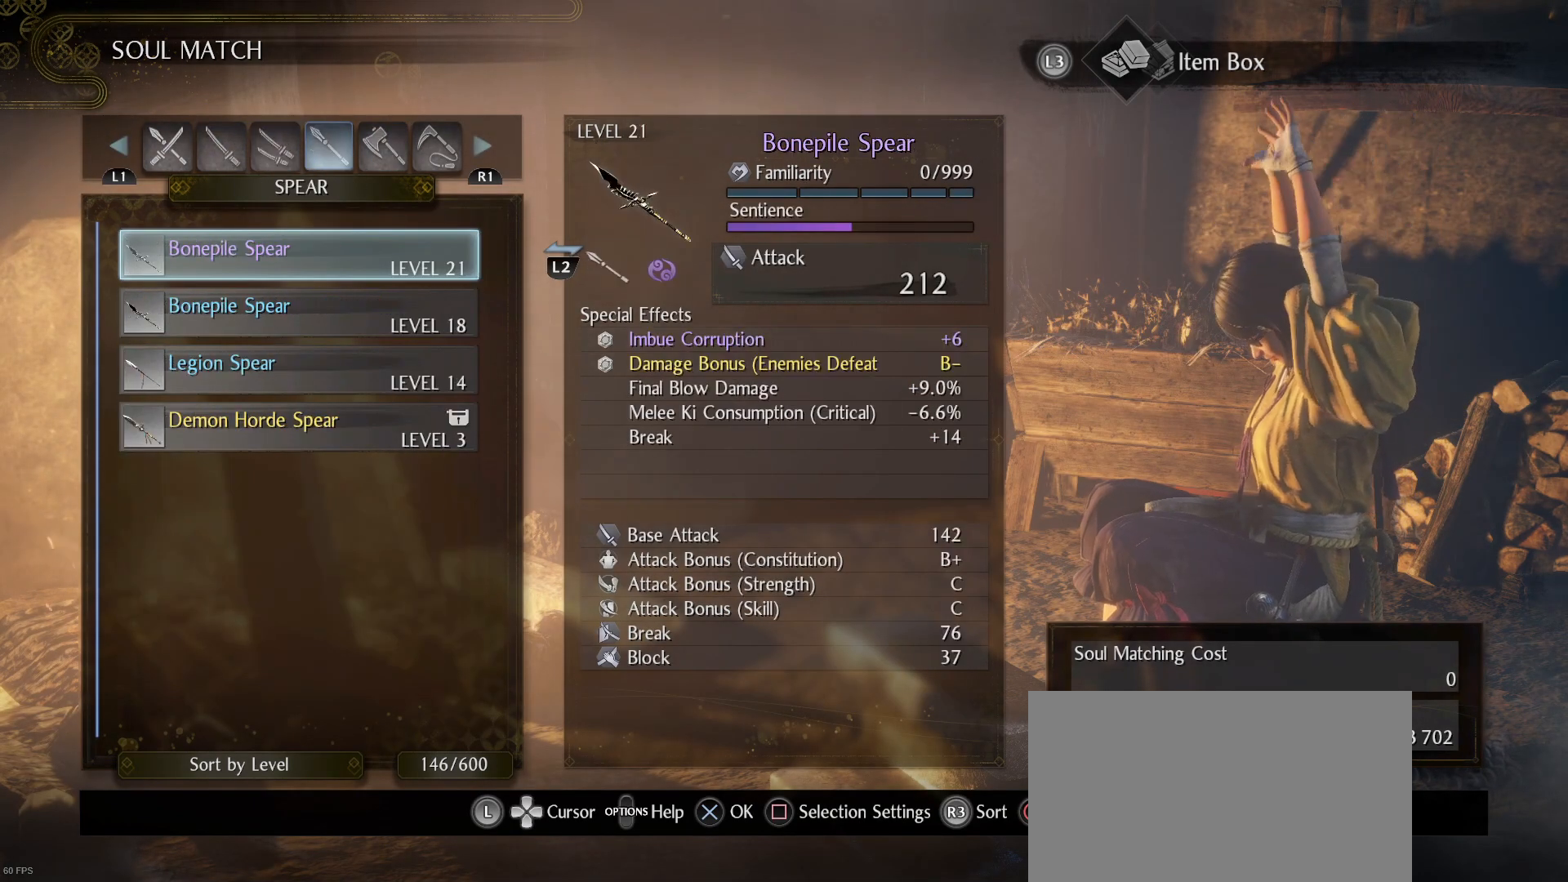
{"buttons": [], "left_stick": "center", "right_stick": "center", "events": [[167, "R1", "down"], [333, "R1", "up"]]}
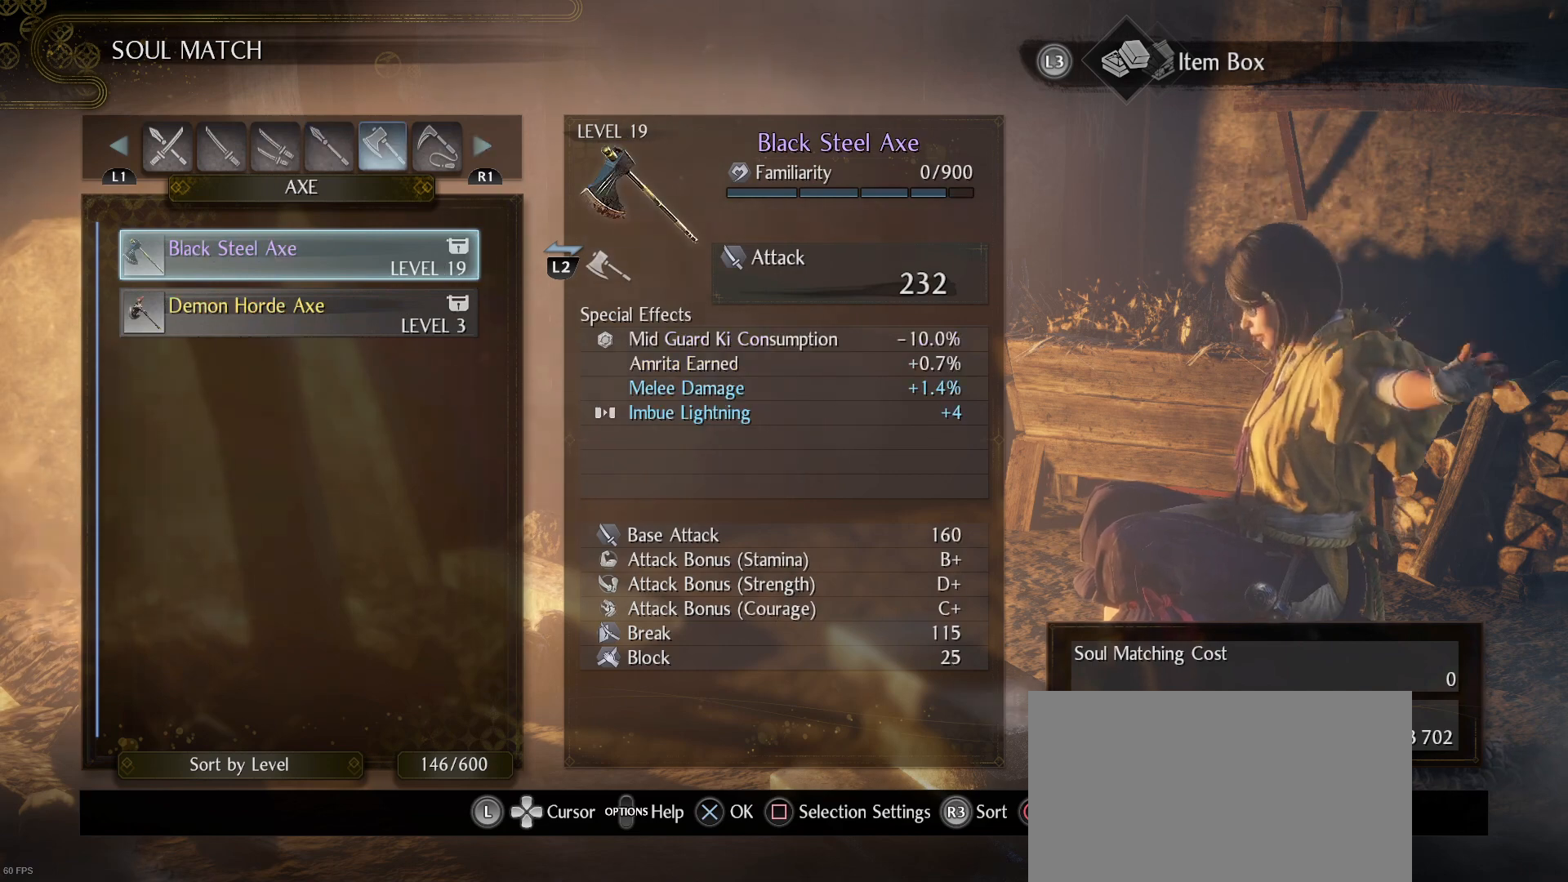
{"buttons": [], "left_stick": "center", "right_stick": "center", "events": []}
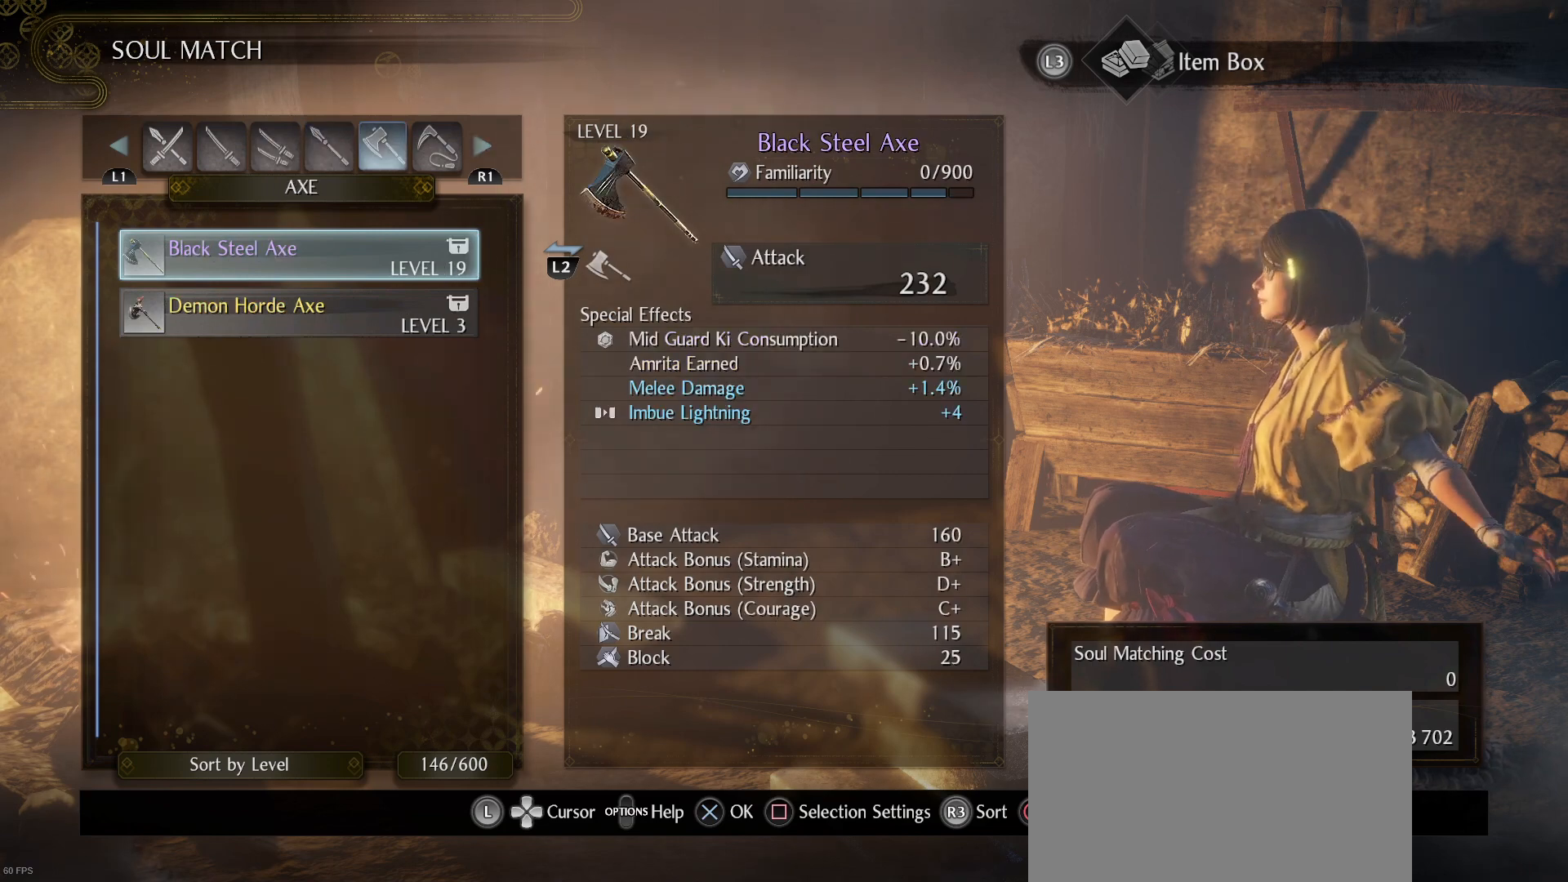
{"buttons": [], "left_stick": "center", "right_stick": "center", "events": [[100, "R1", "down"], [300, "R1", "up"]]}
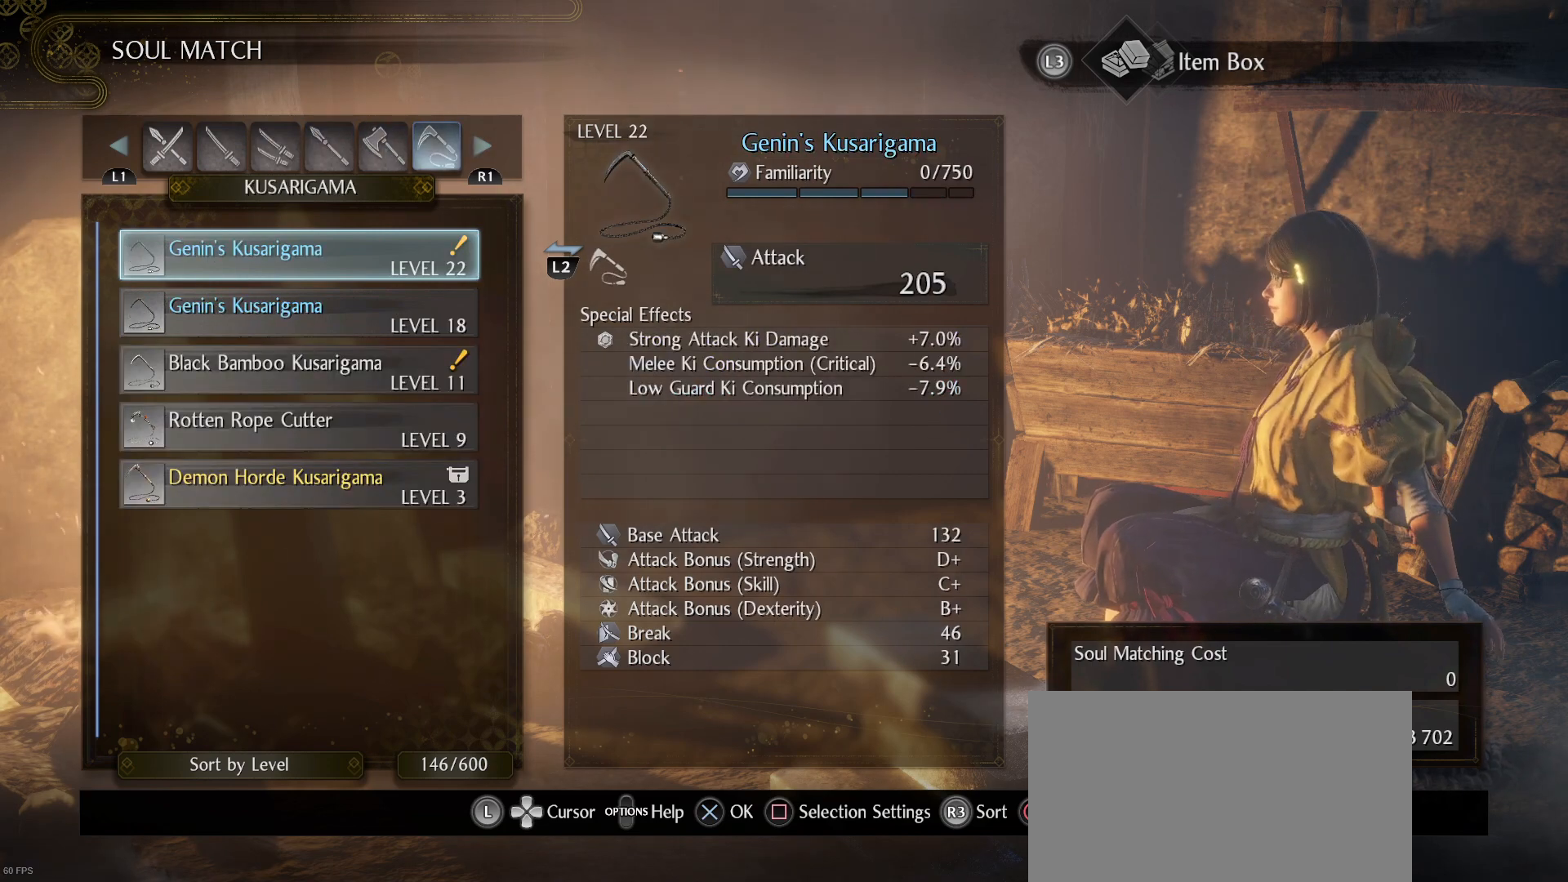
{"buttons": [], "left_stick": "center", "right_stick": "center", "events": [[233, "R1", "down"], [433, "R1", "up"]]}
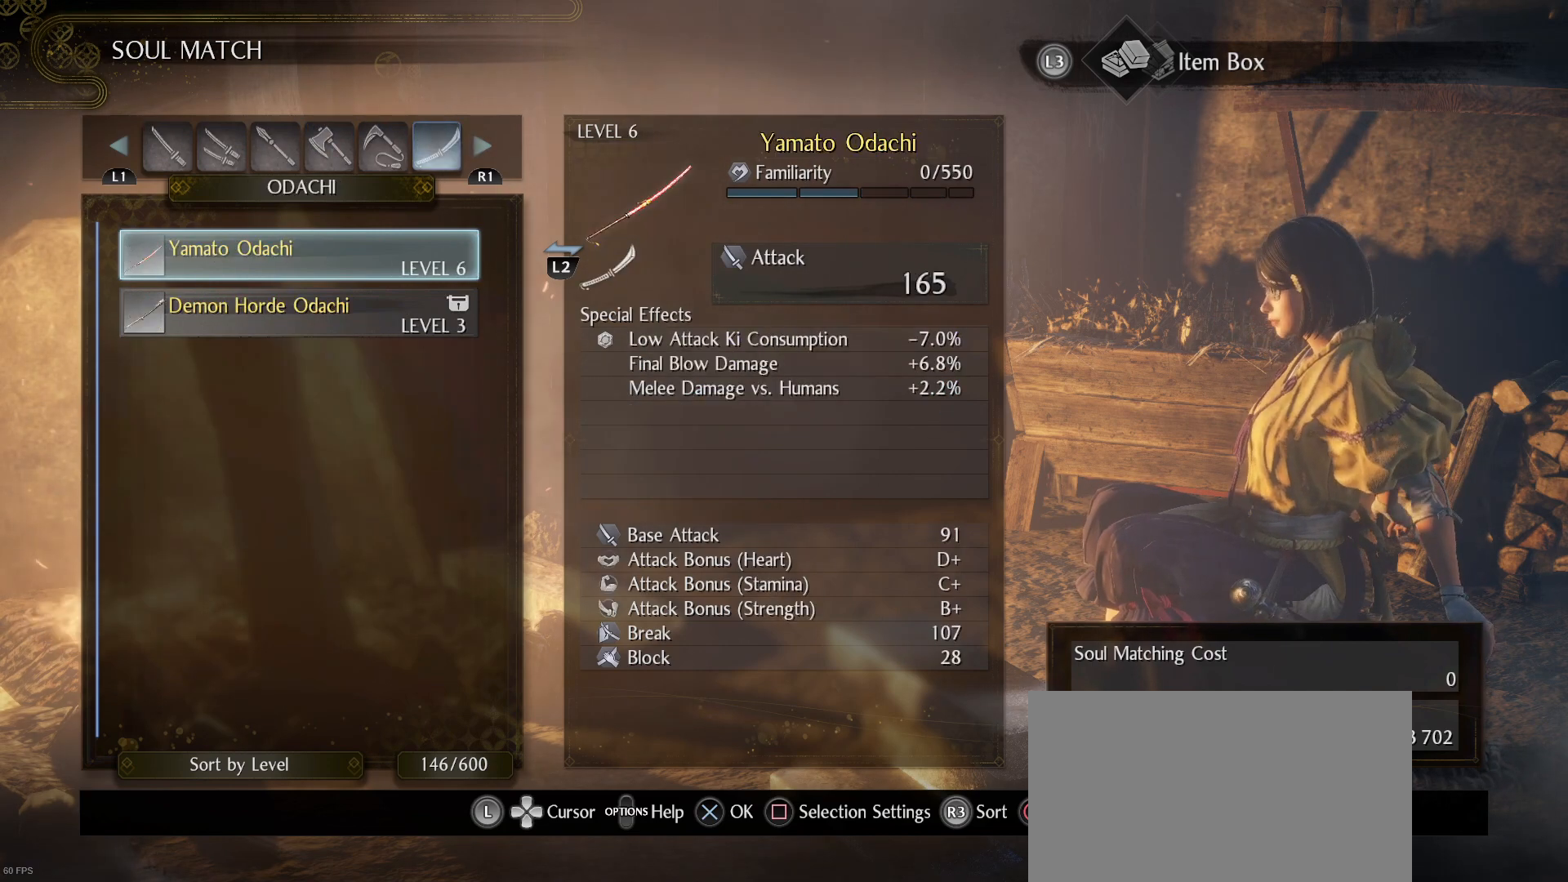
{"buttons": [], "left_stick": "center", "right_stick": "center", "events": [[233, "R1", "down"], [367, "R1", "up"]]}
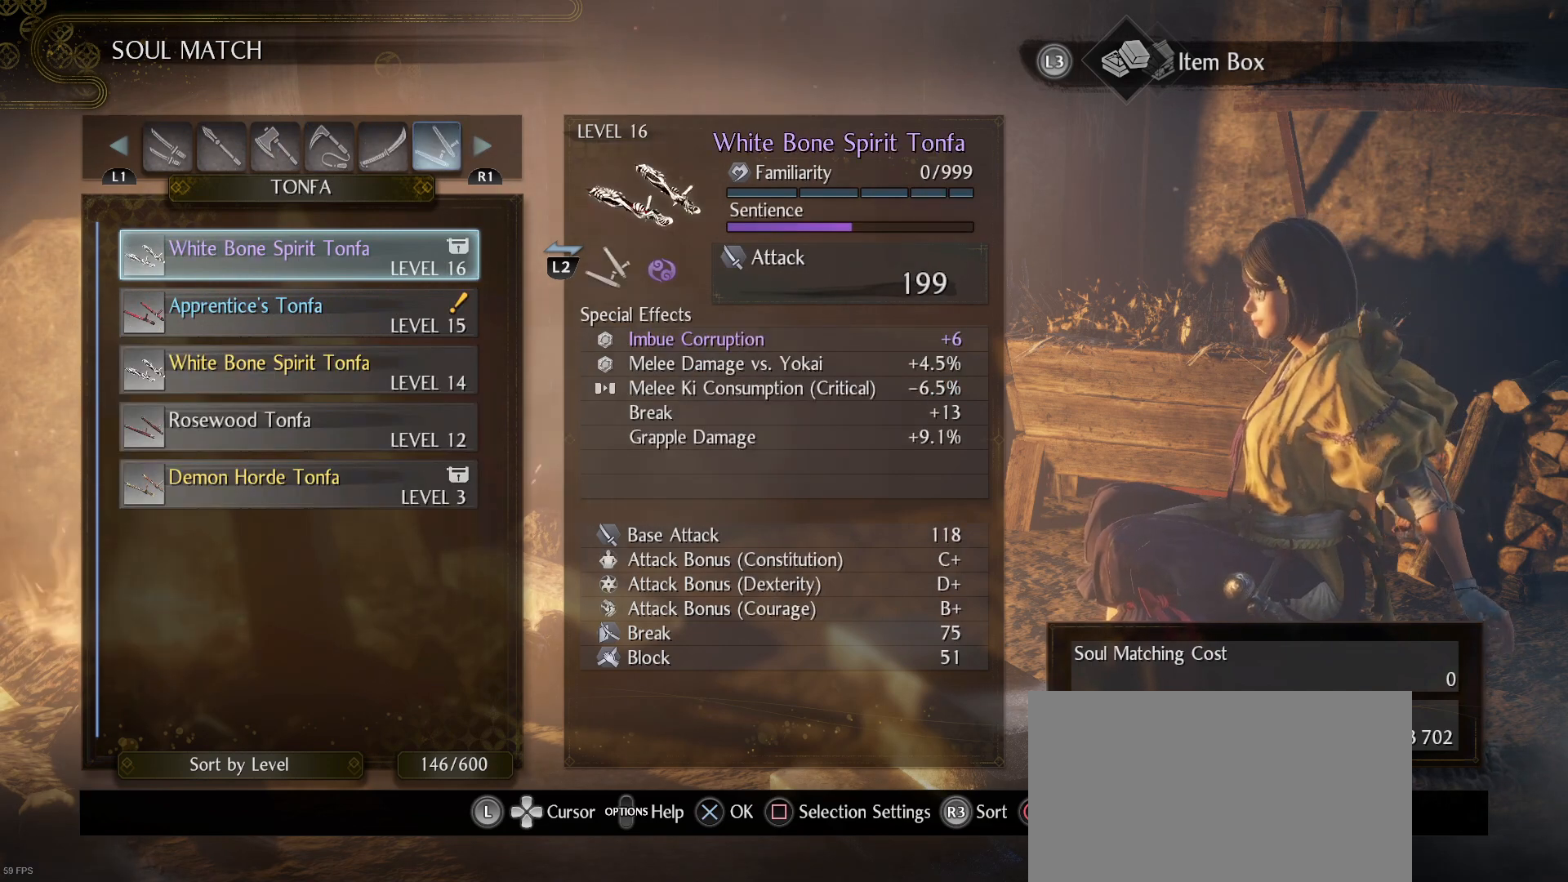
{"buttons": [], "left_stick": "center", "right_stick": "center", "events": []}
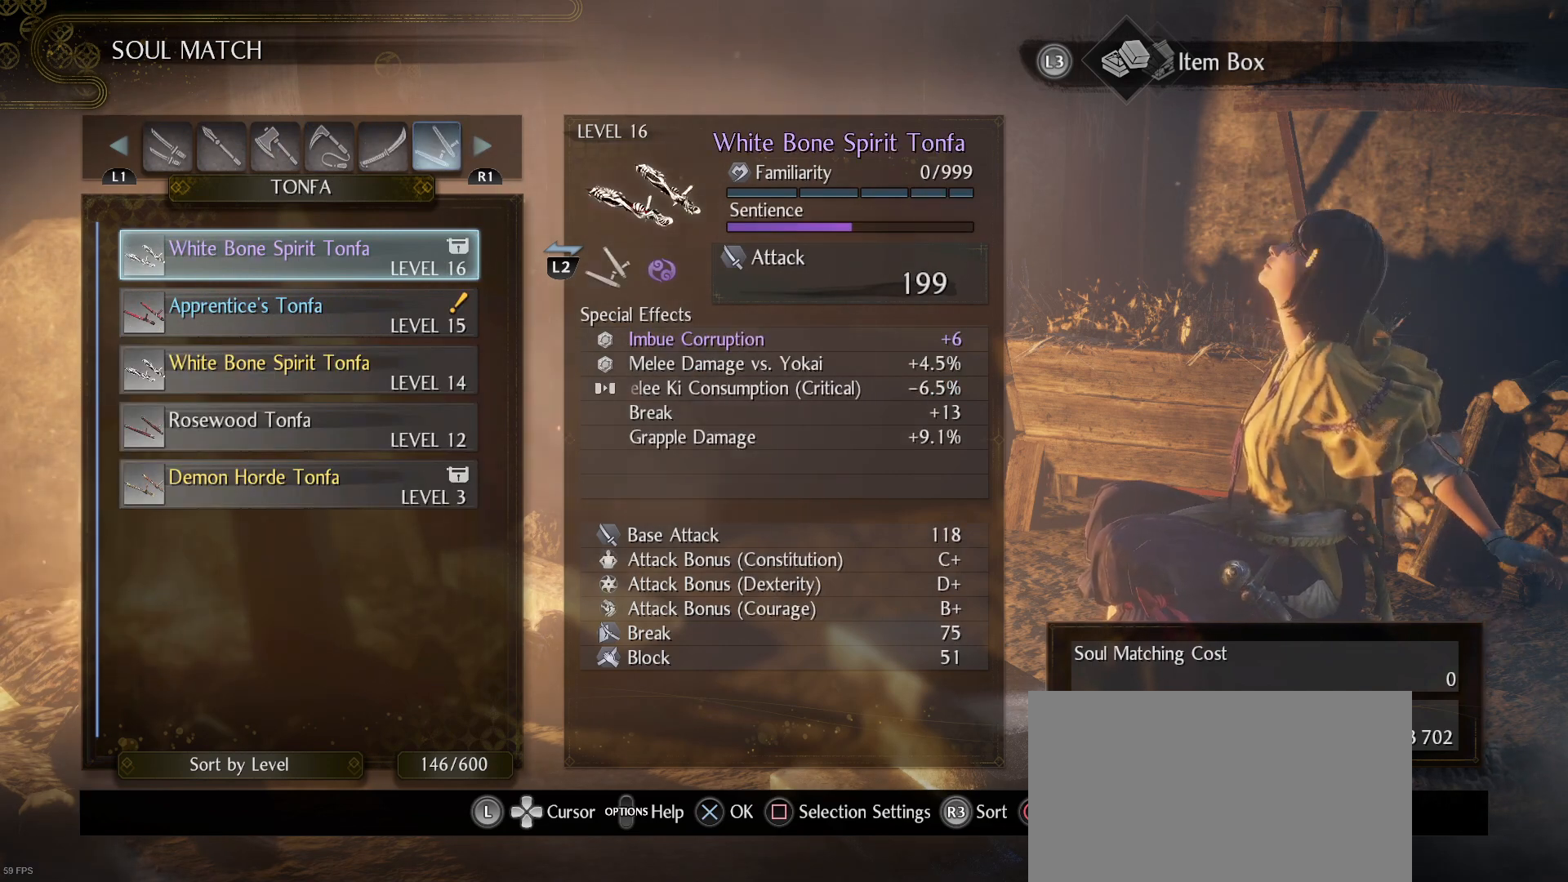
{"buttons": [], "left_stick": "center", "right_stick": "center", "events": []}
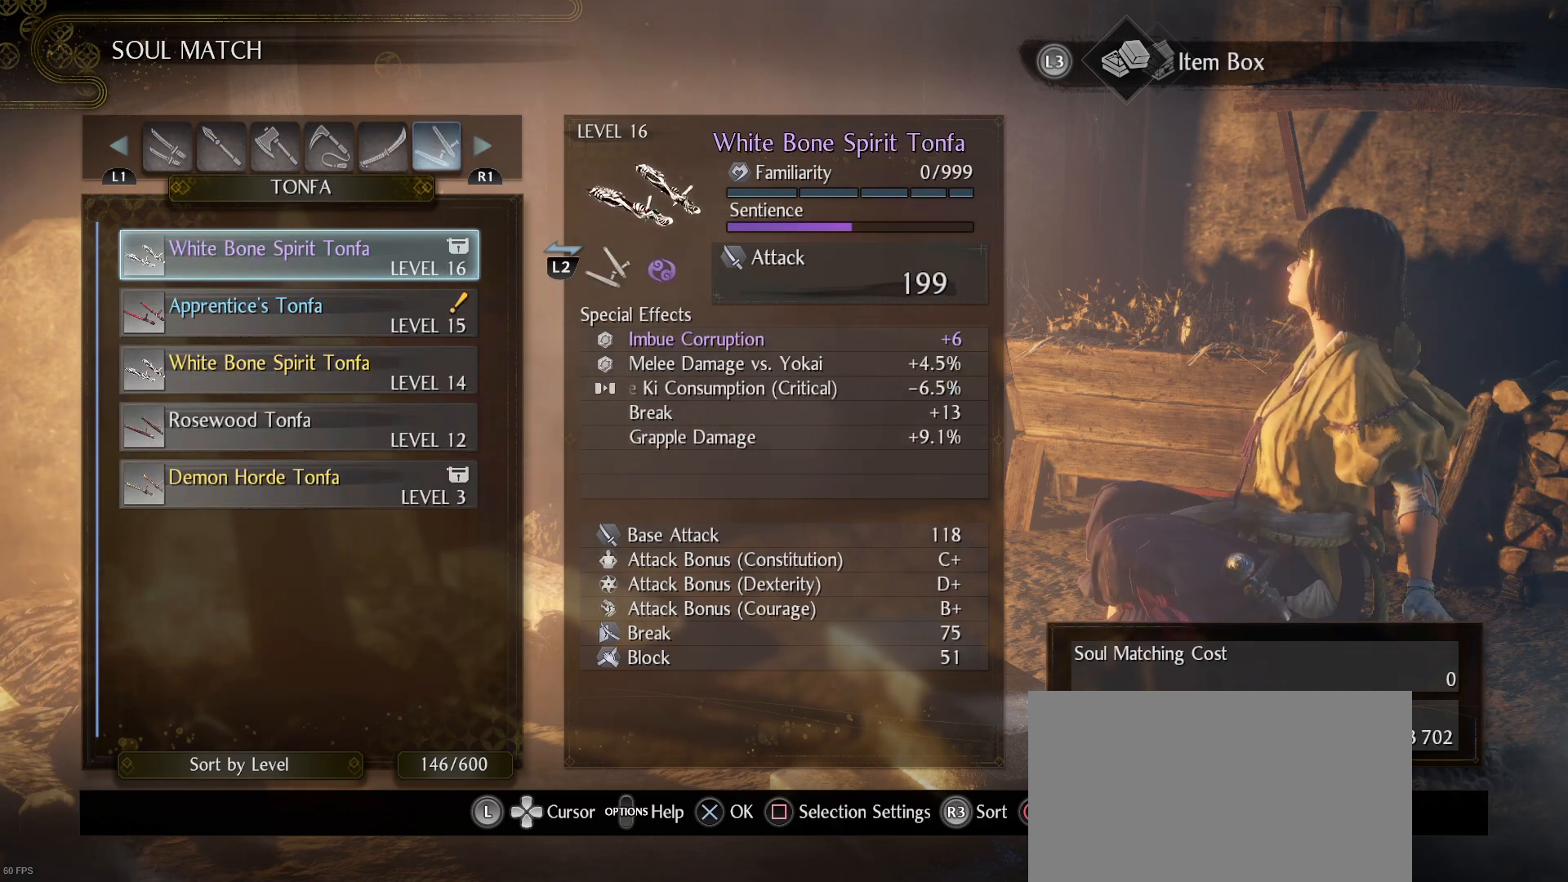
{"buttons": [], "left_stick": "center", "right_stick": "center", "events": []}
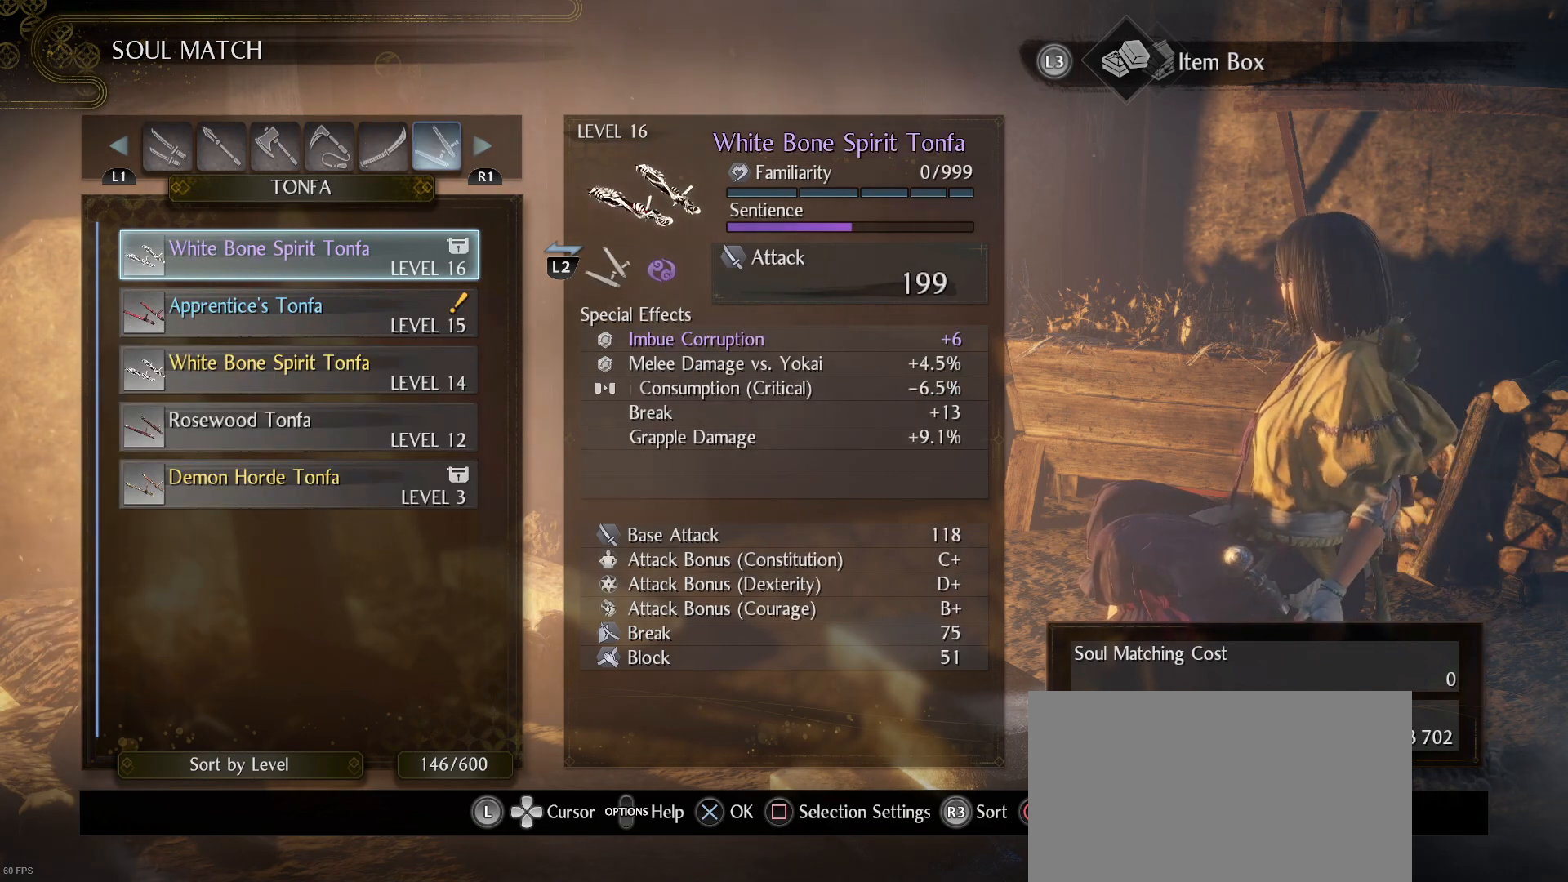
{"buttons": [], "left_stick": "center", "right_stick": "center", "events": []}
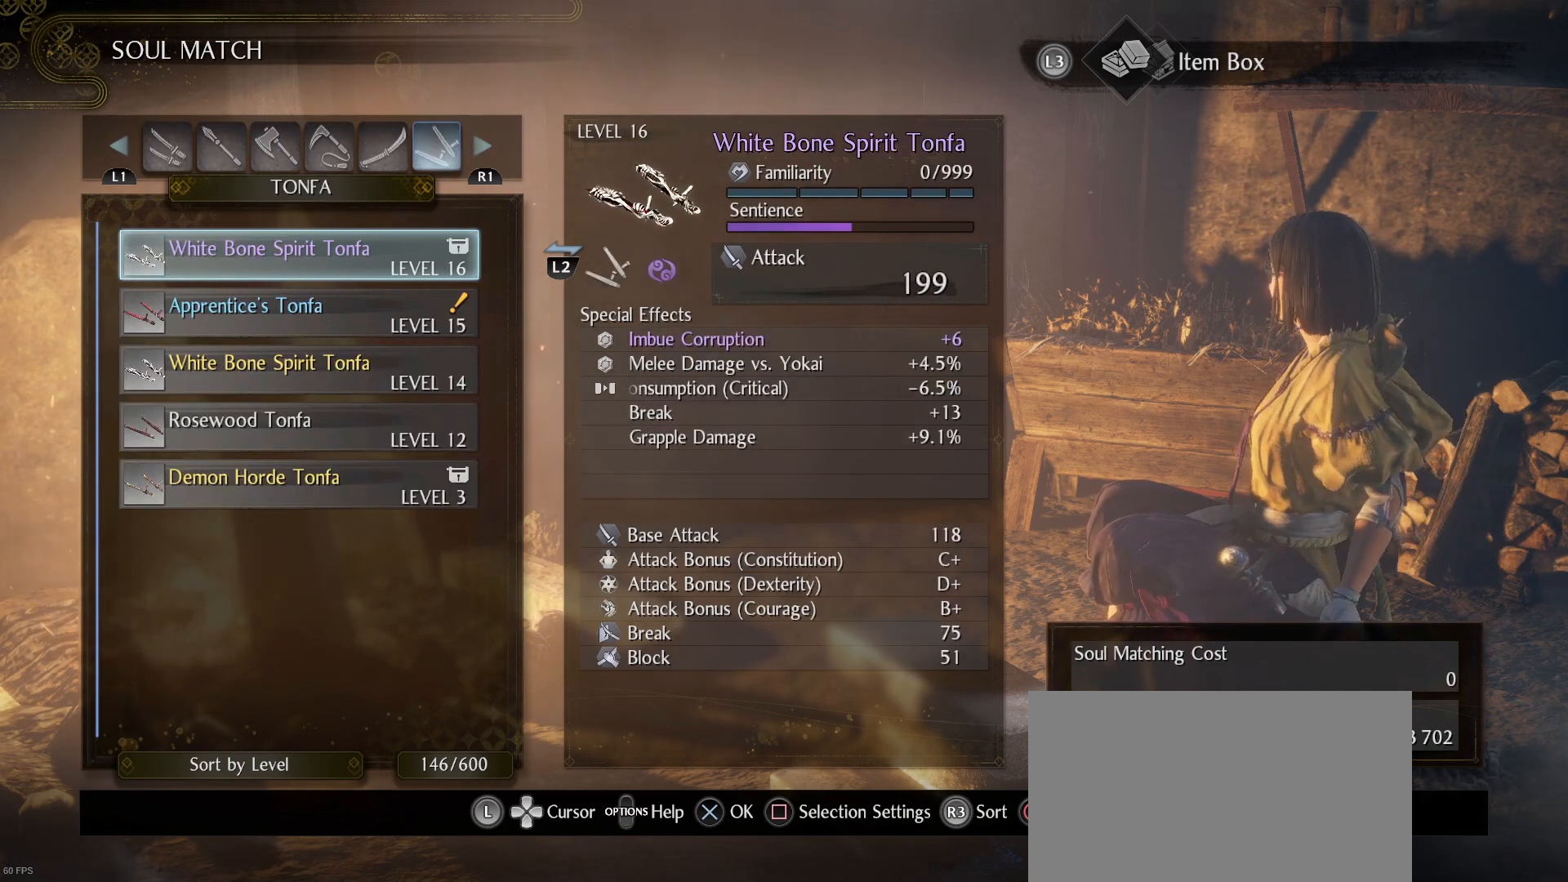
{"buttons": [], "left_stick": "center", "right_stick": "center", "events": []}
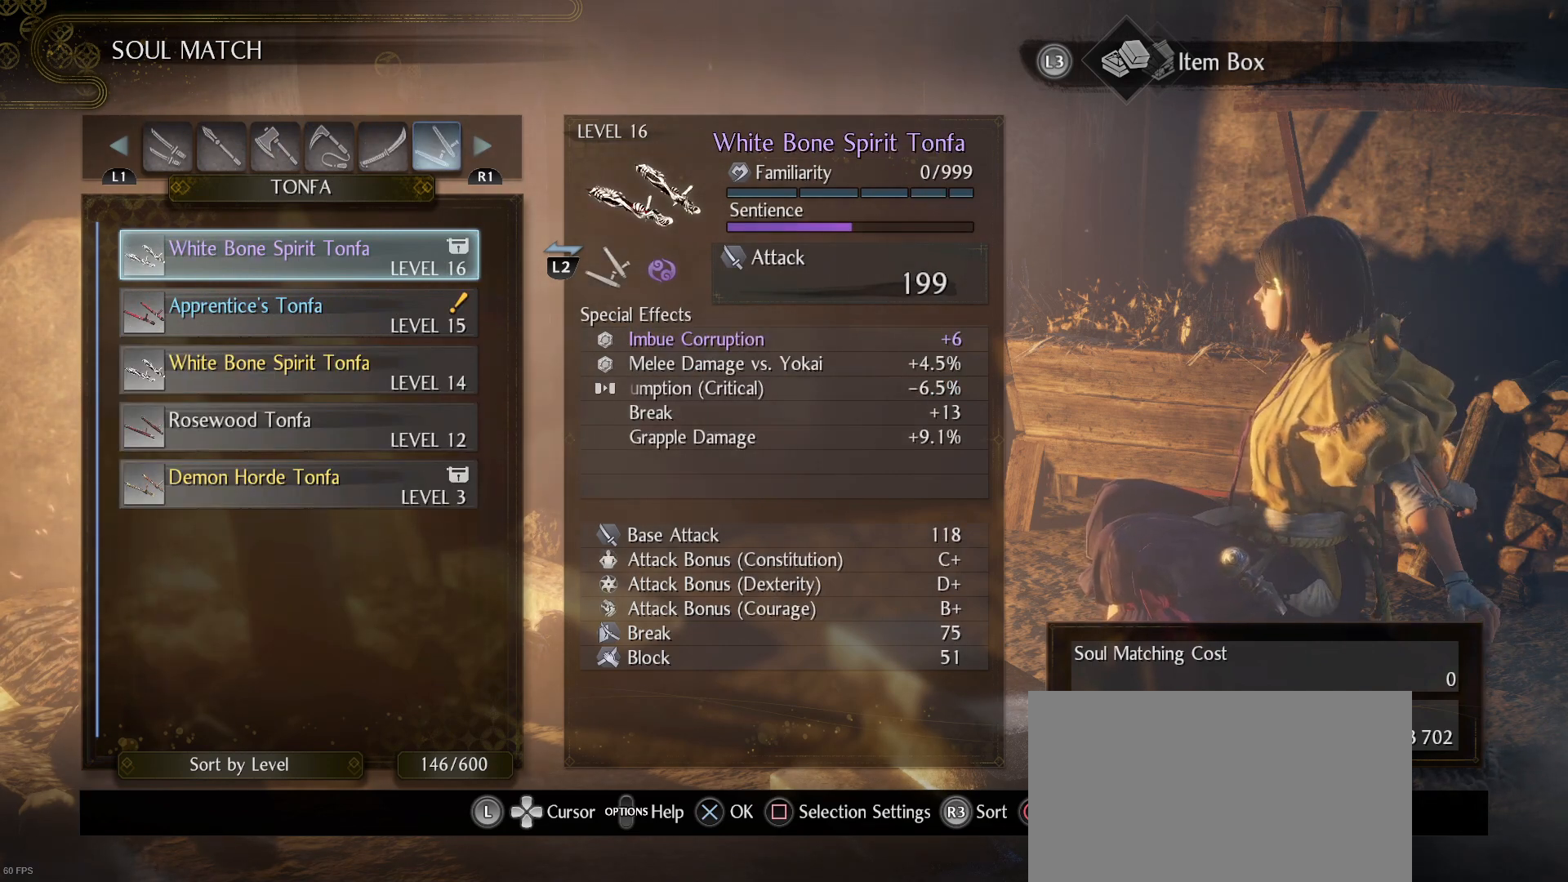
{"buttons": [], "left_stick": "center", "right_stick": "center", "events": [[133, "DPAD_DOWN", "down"], [267, "DPAD_DOWN", "up"]]}
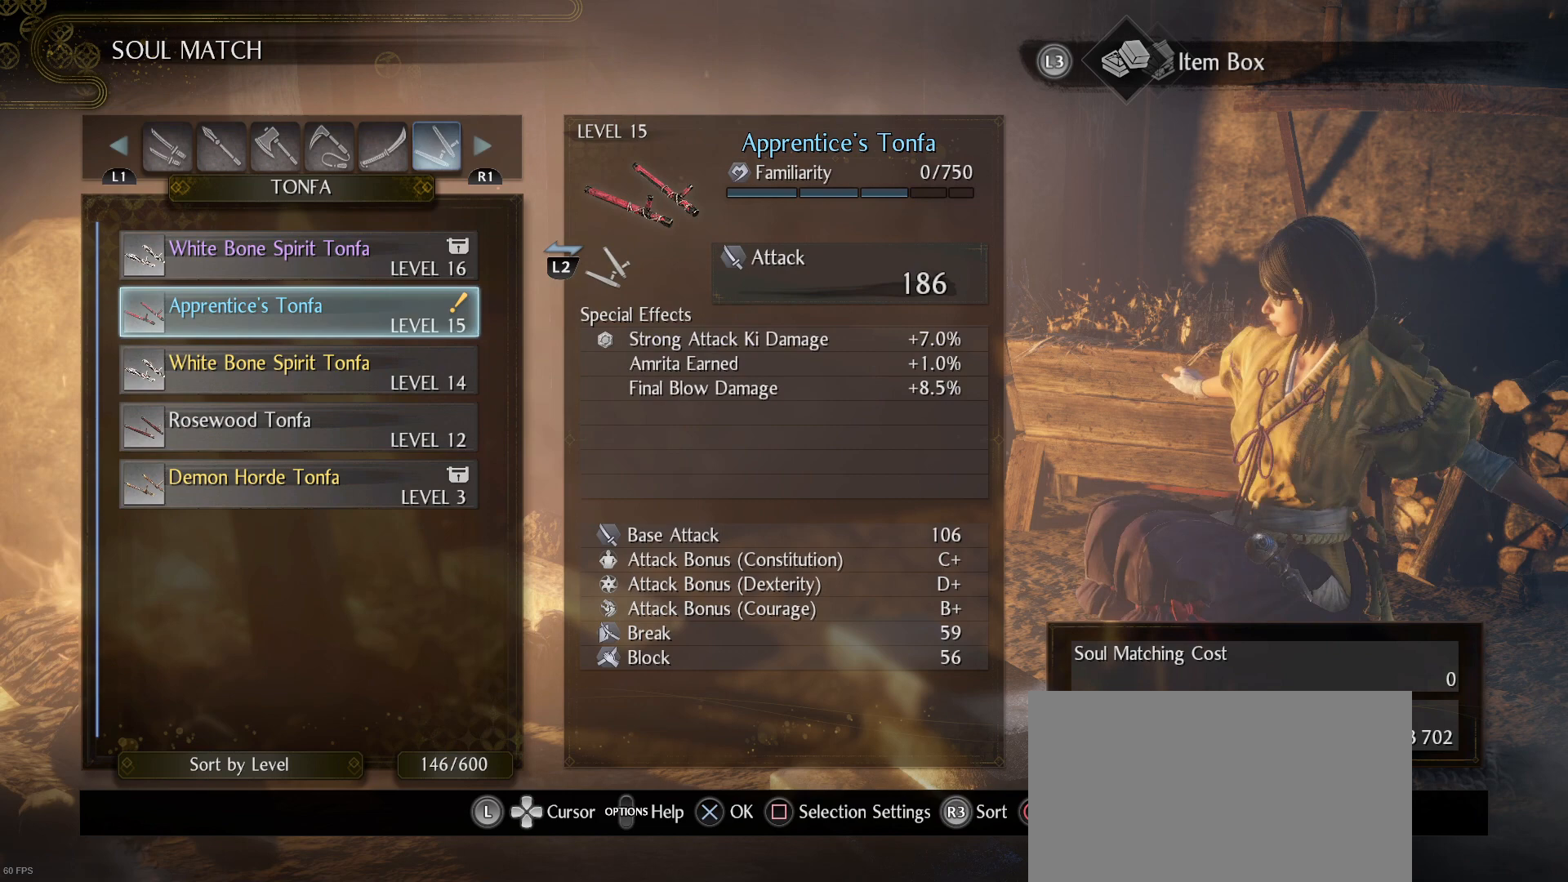
{"buttons": ["DPAD_UP"], "left_stick": "center", "right_stick": "center", "events": [[467, "DPAD_UP", "down"]]}
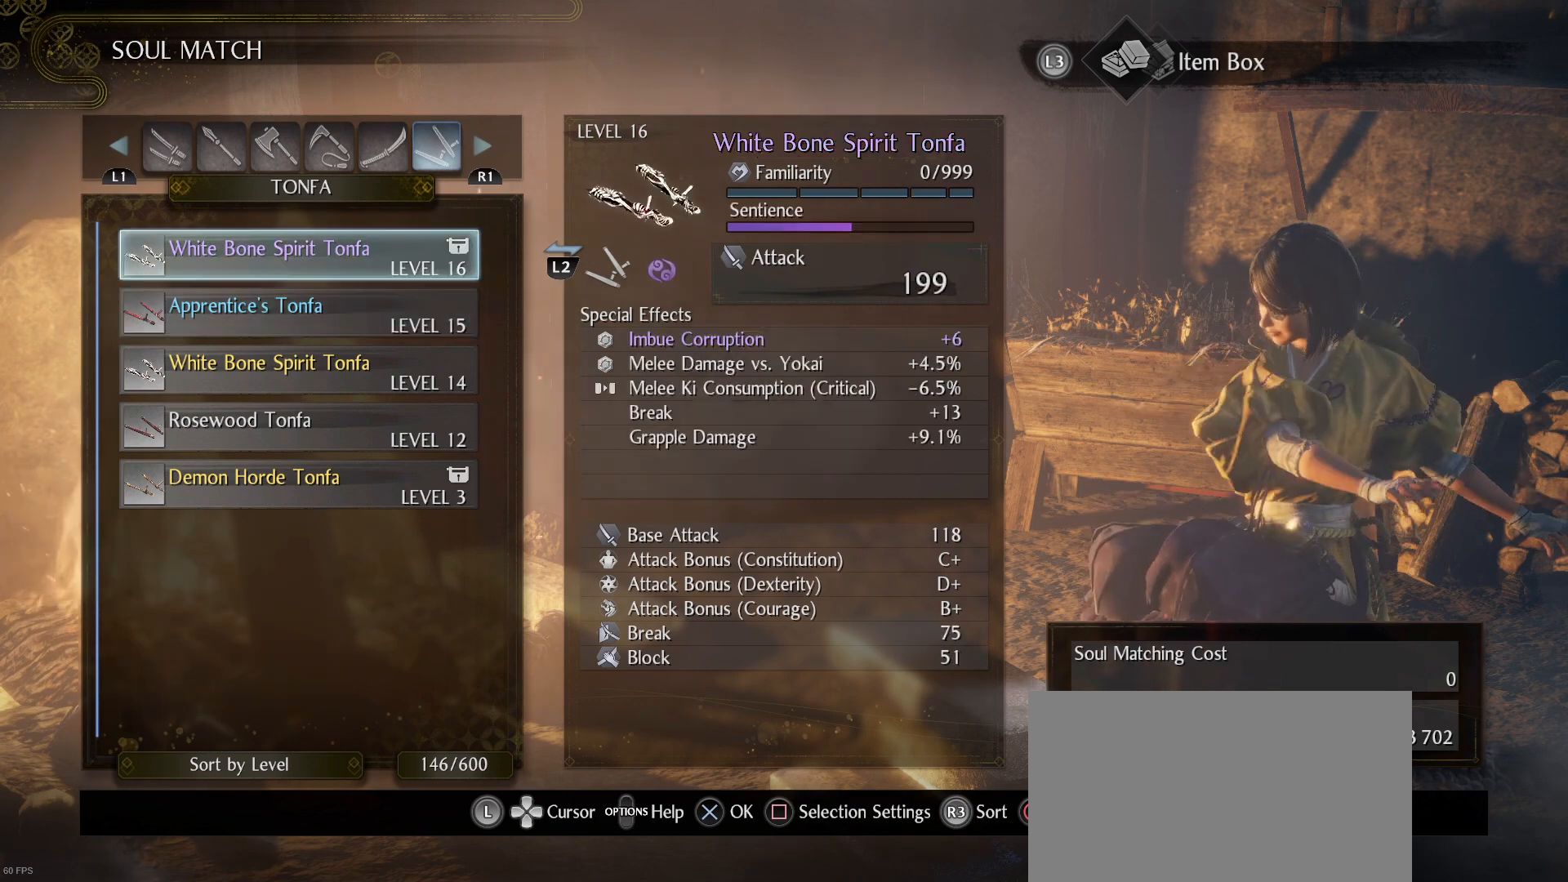
{"buttons": [], "left_stick": "center", "right_stick": "center", "events": [[67, "DPAD_UP", "up"], [167, "R1", "down"], [300, "R1", "up"]]}
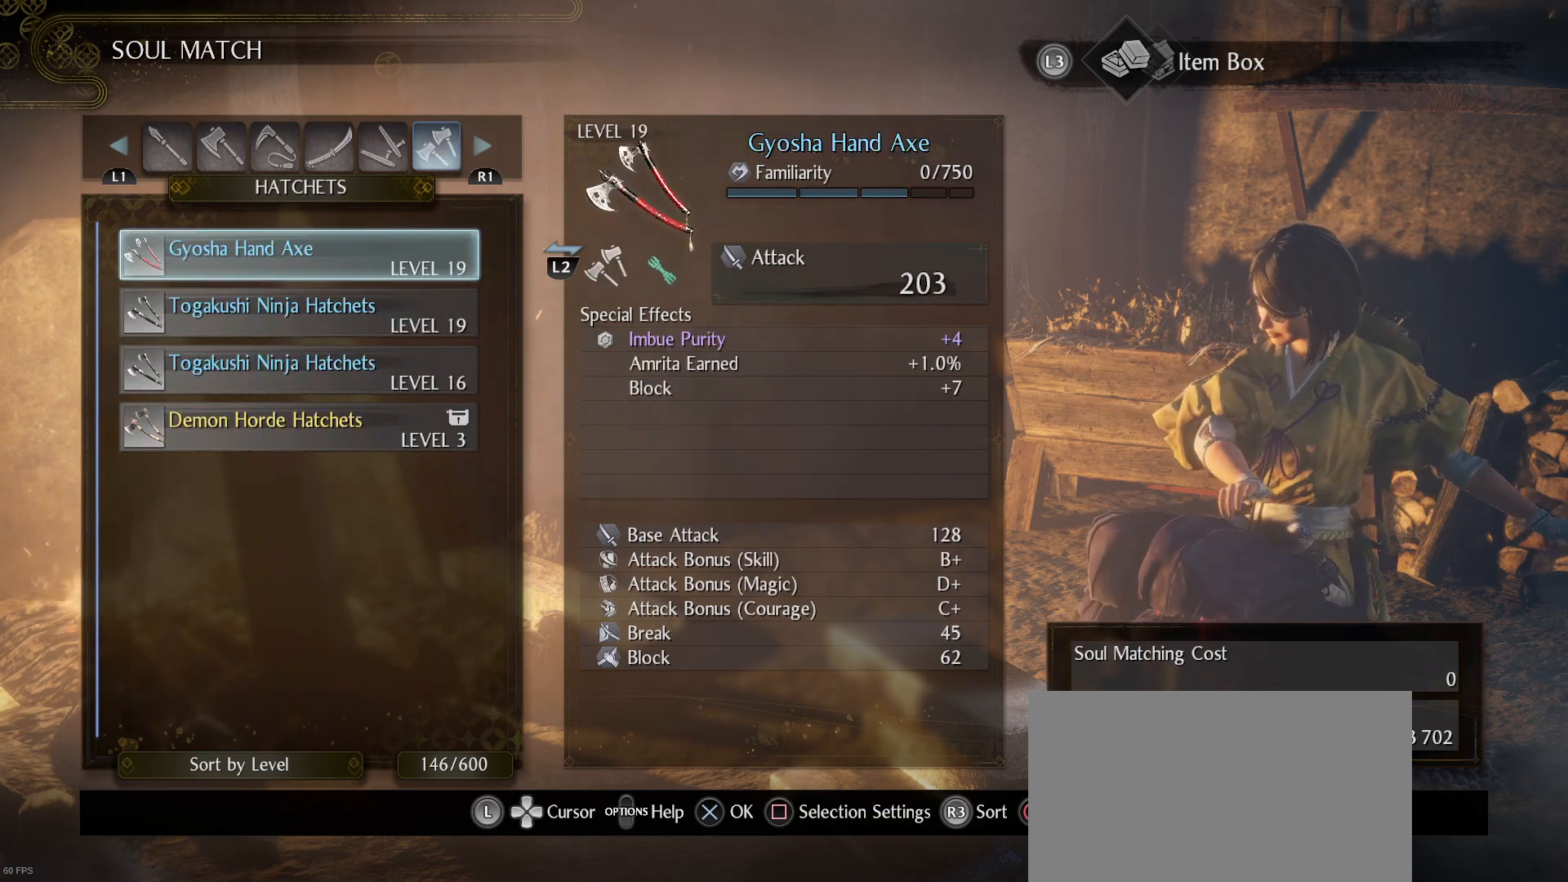
{"buttons": [], "left_stick": "center", "right_stick": "center", "events": []}
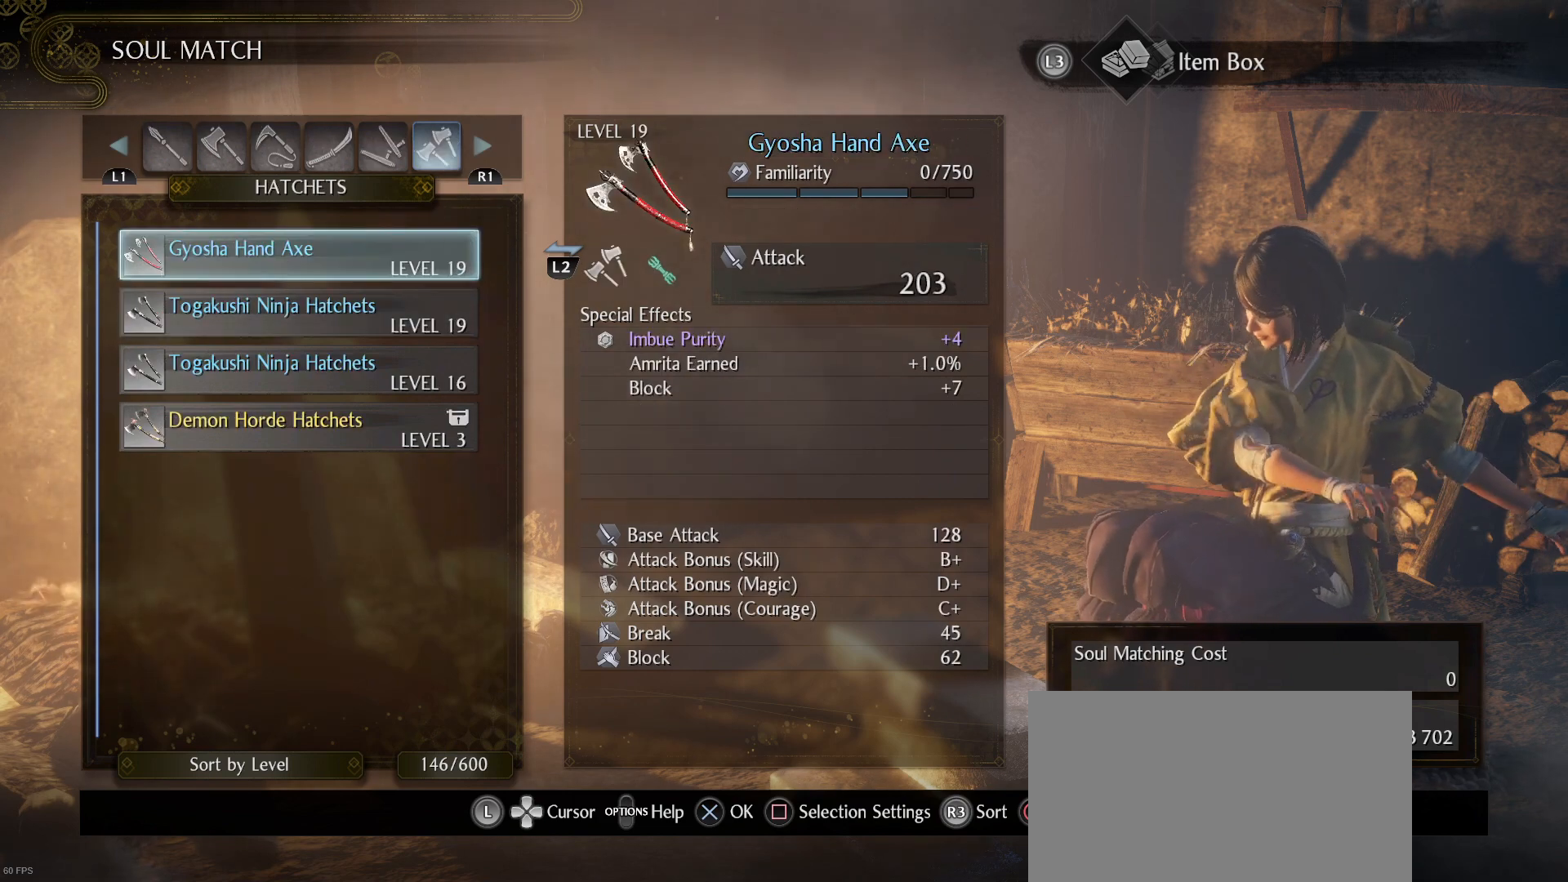
{"buttons": [], "left_stick": "center", "right_stick": "center", "events": []}
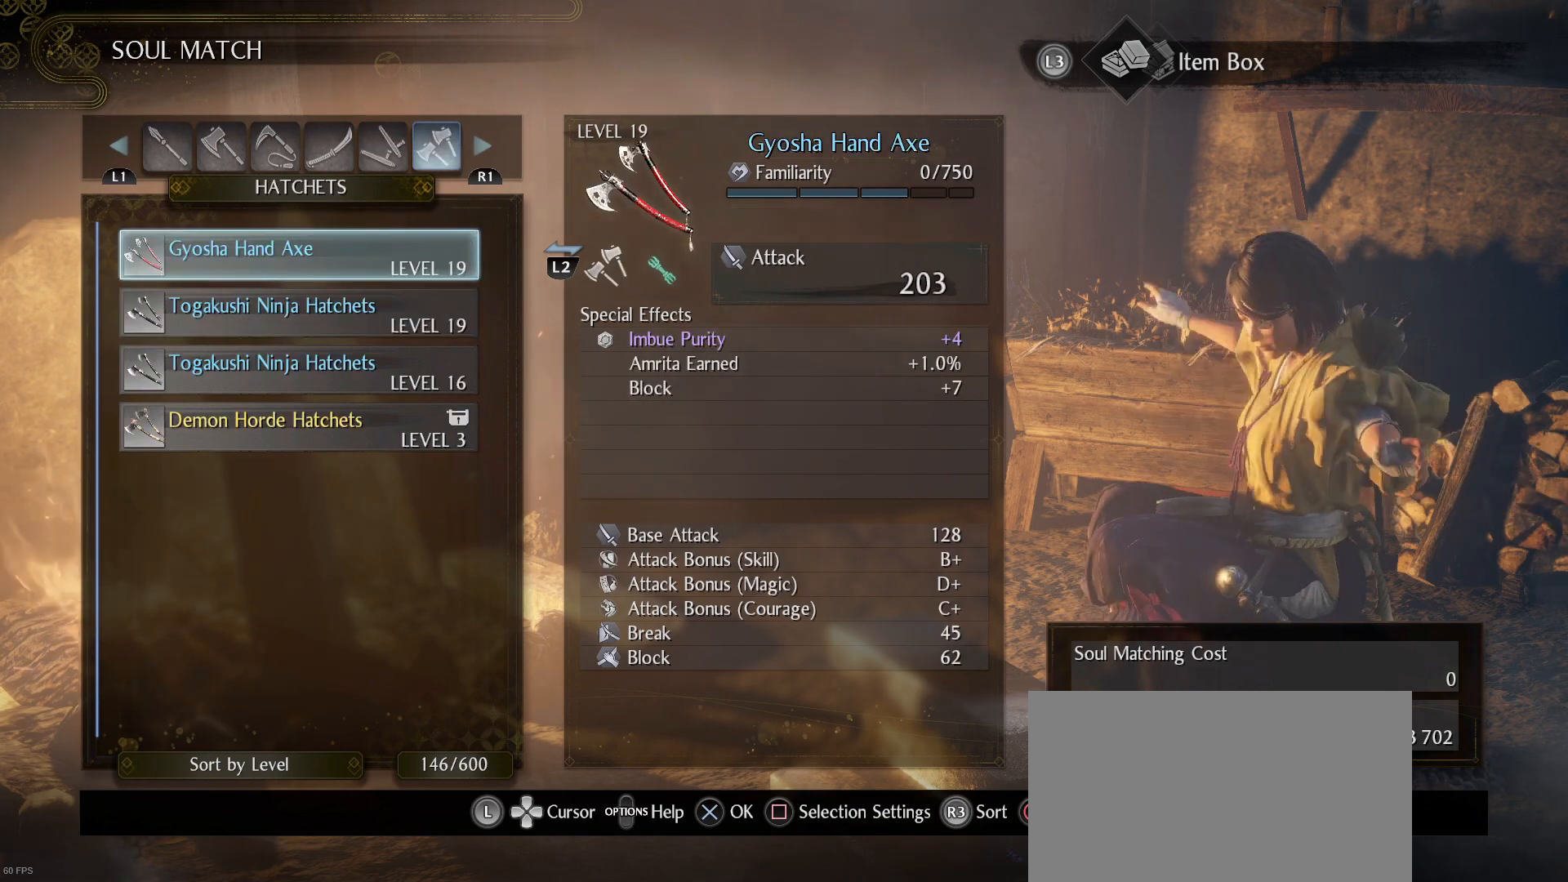
{"buttons": [], "left_stick": "center", "right_stick": "center", "events": [[367, "R1", "down"], [467, "R1", "up"]]}
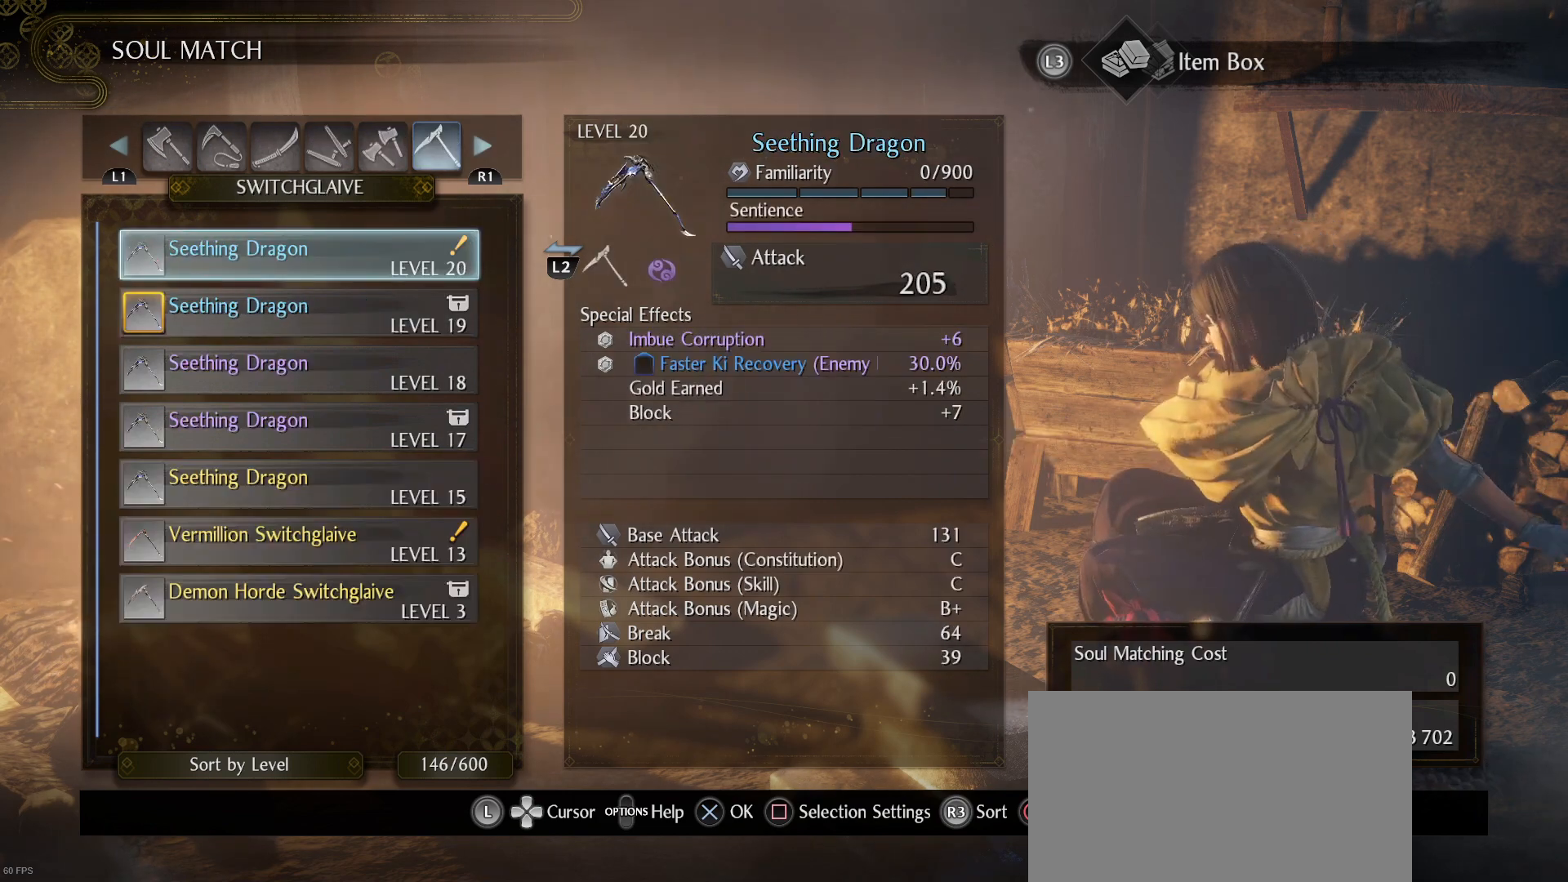
{"buttons": [], "left_stick": "center", "right_stick": "center", "events": [[367, "DPAD_DOWN", "down"], [500, "DPAD_DOWN", "up"]]}
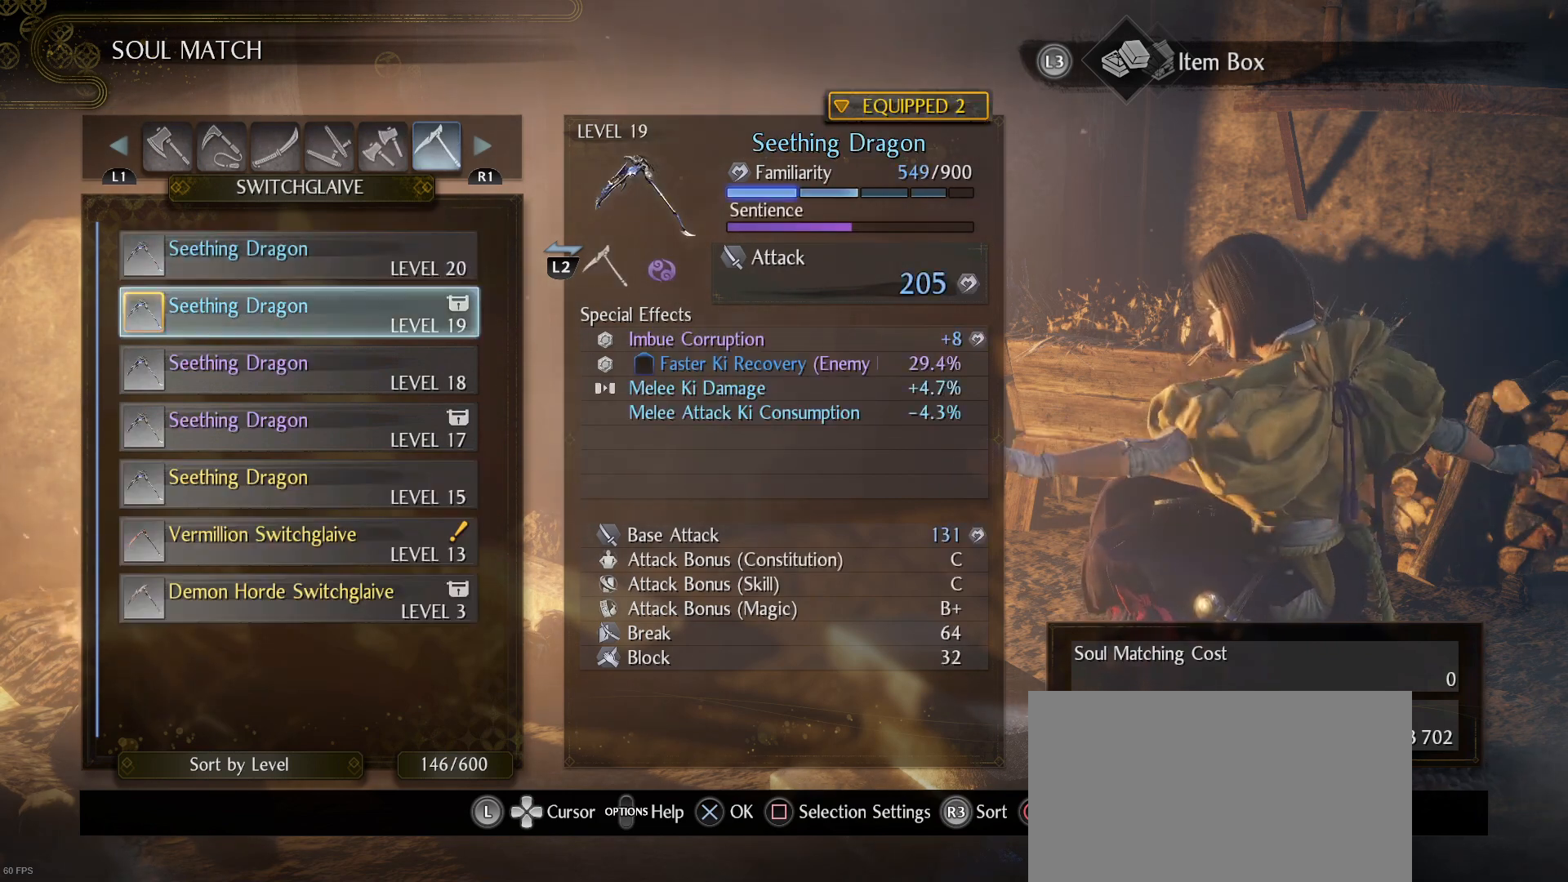
{"buttons": [], "left_stick": "center", "right_stick": "center", "events": []}
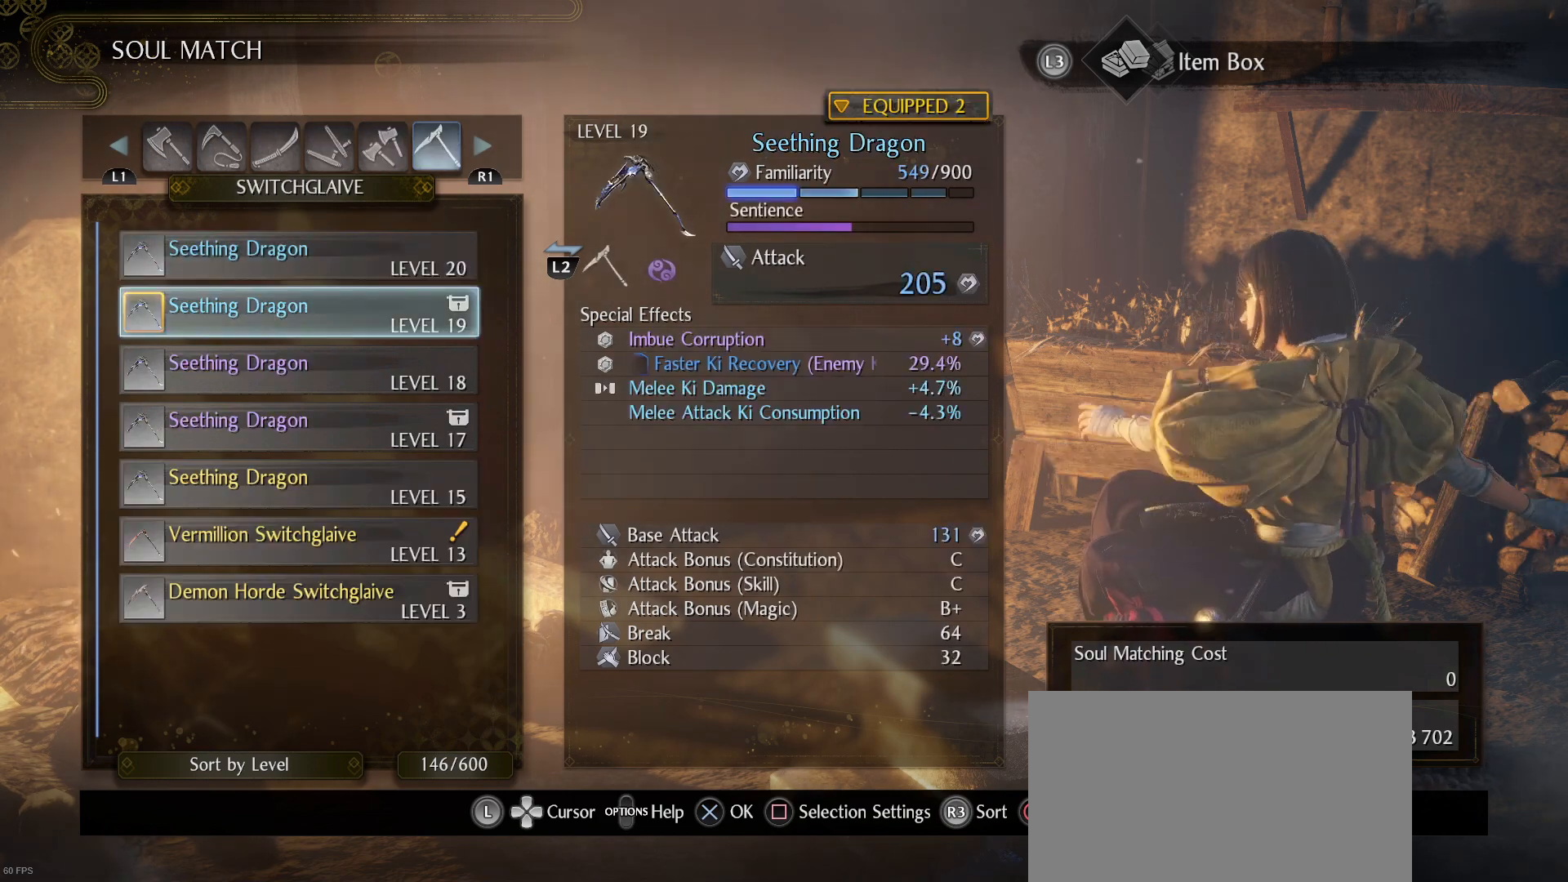
{"buttons": [], "left_stick": "center", "right_stick": "center", "events": []}
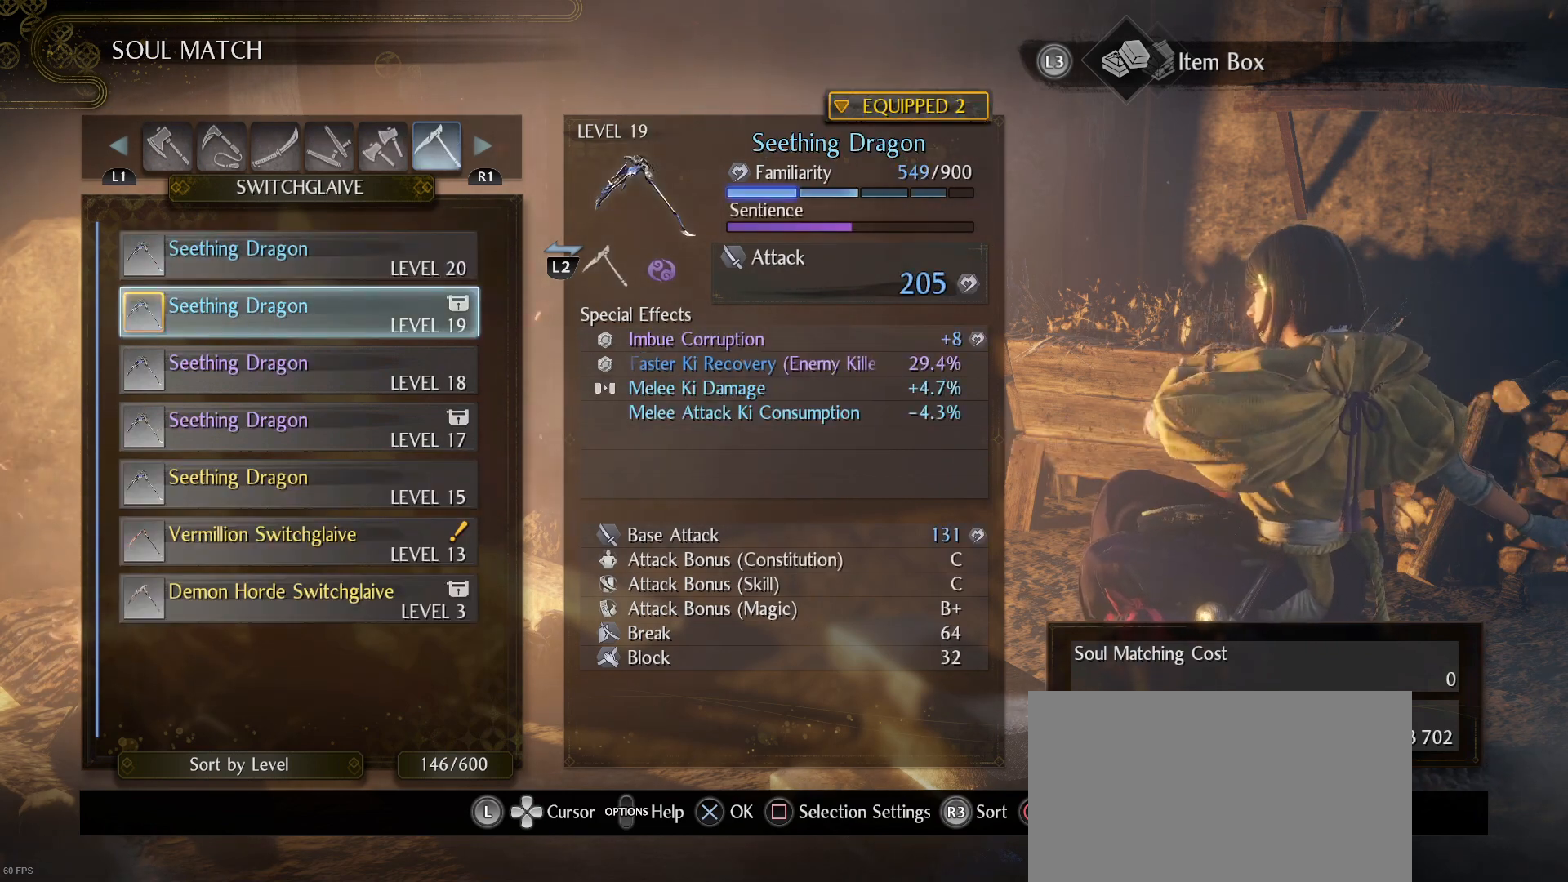
{"buttons": [], "left_stick": "center", "right_stick": "center", "events": []}